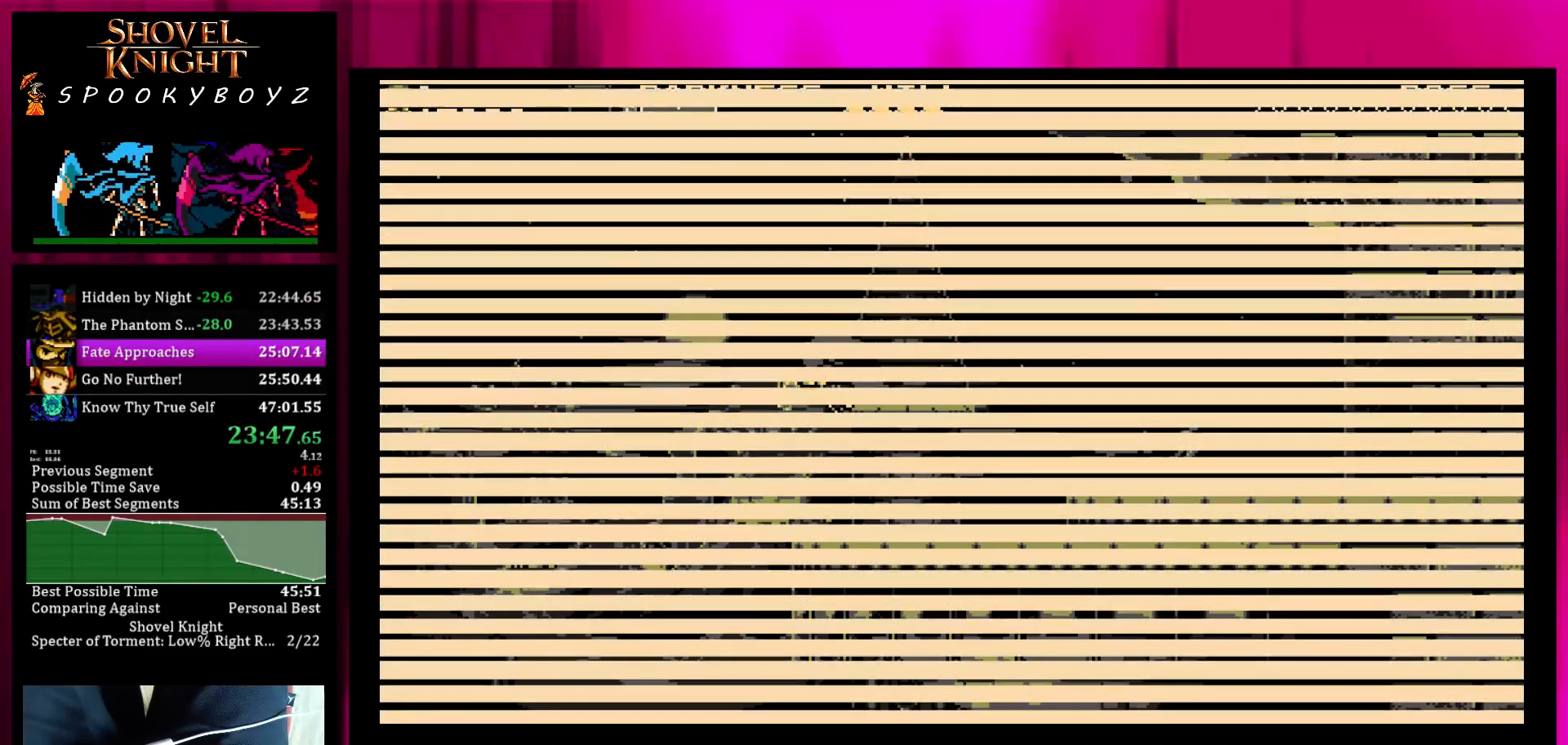
Gameplay with a controller (PlayStation layout); each line is a JSON object with the inputs held at the frame after it. "events" lists button and stick changes between this image and that frame as [ms after this image, input, new state], when the widget could be followed in between. Not read: L3 R3.
{"buttons": [], "left_stick": "right", "right_stick": "center", "events": []}
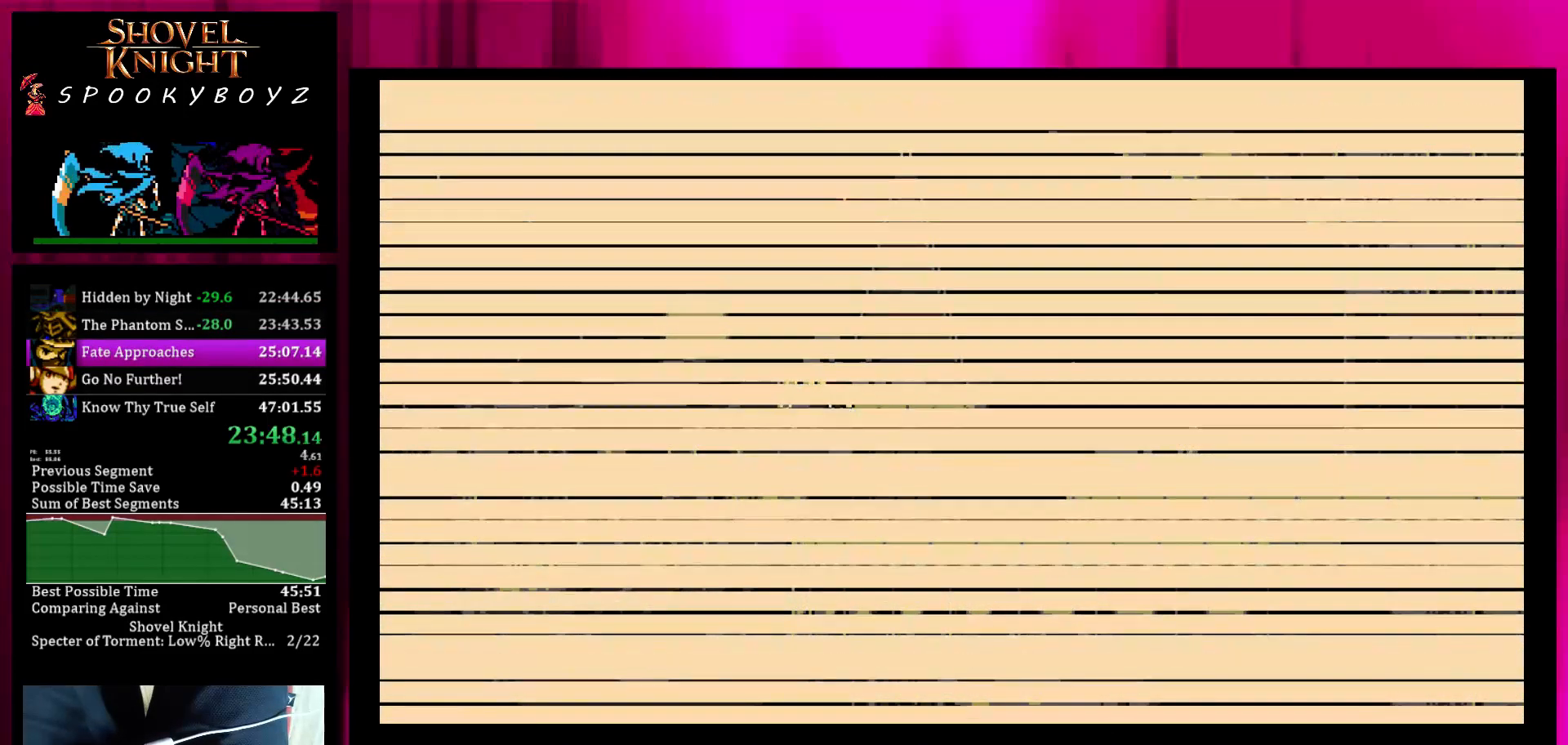
{"buttons": [], "left_stick": "right", "right_stick": "center", "events": []}
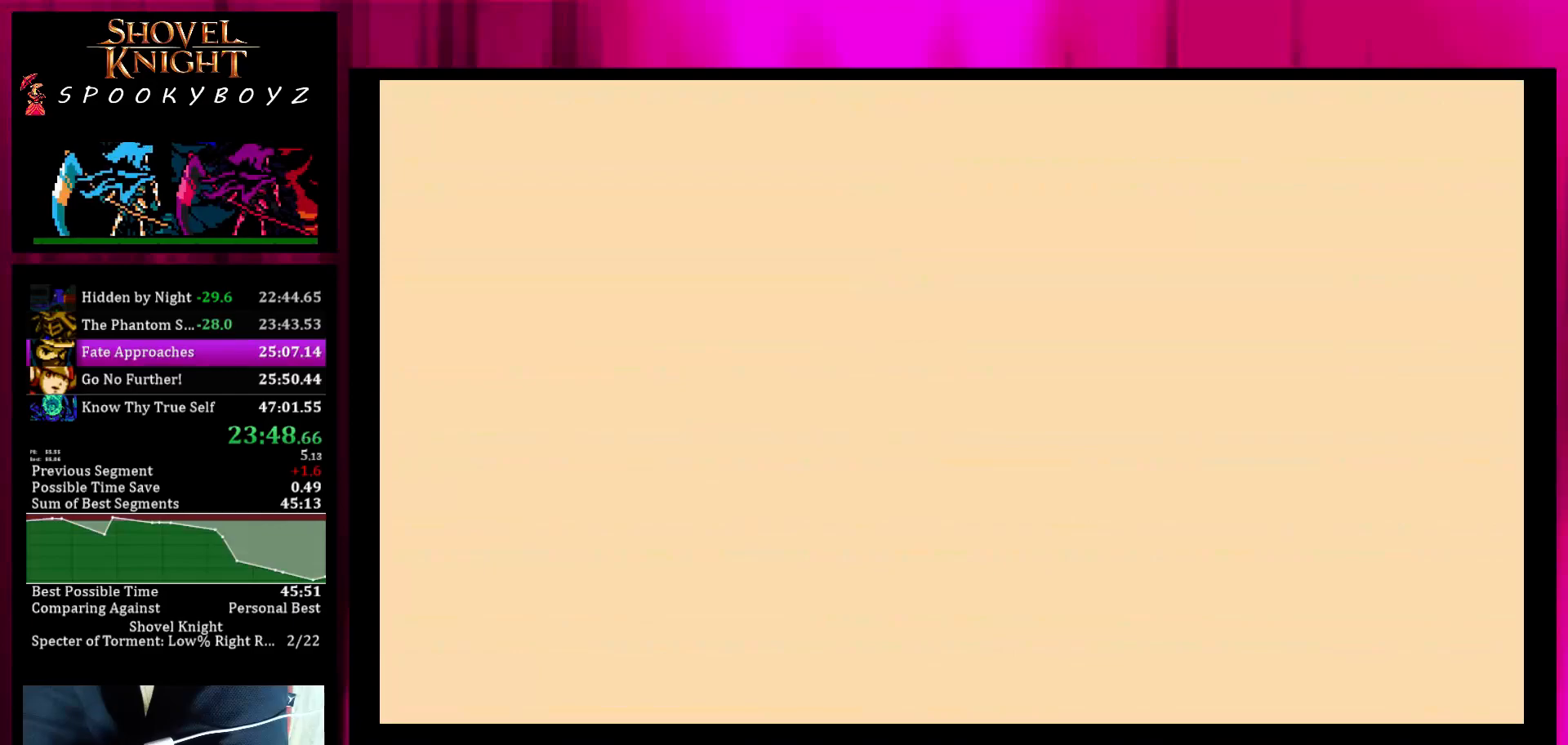
{"buttons": [], "left_stick": "right", "right_stick": "center", "events": []}
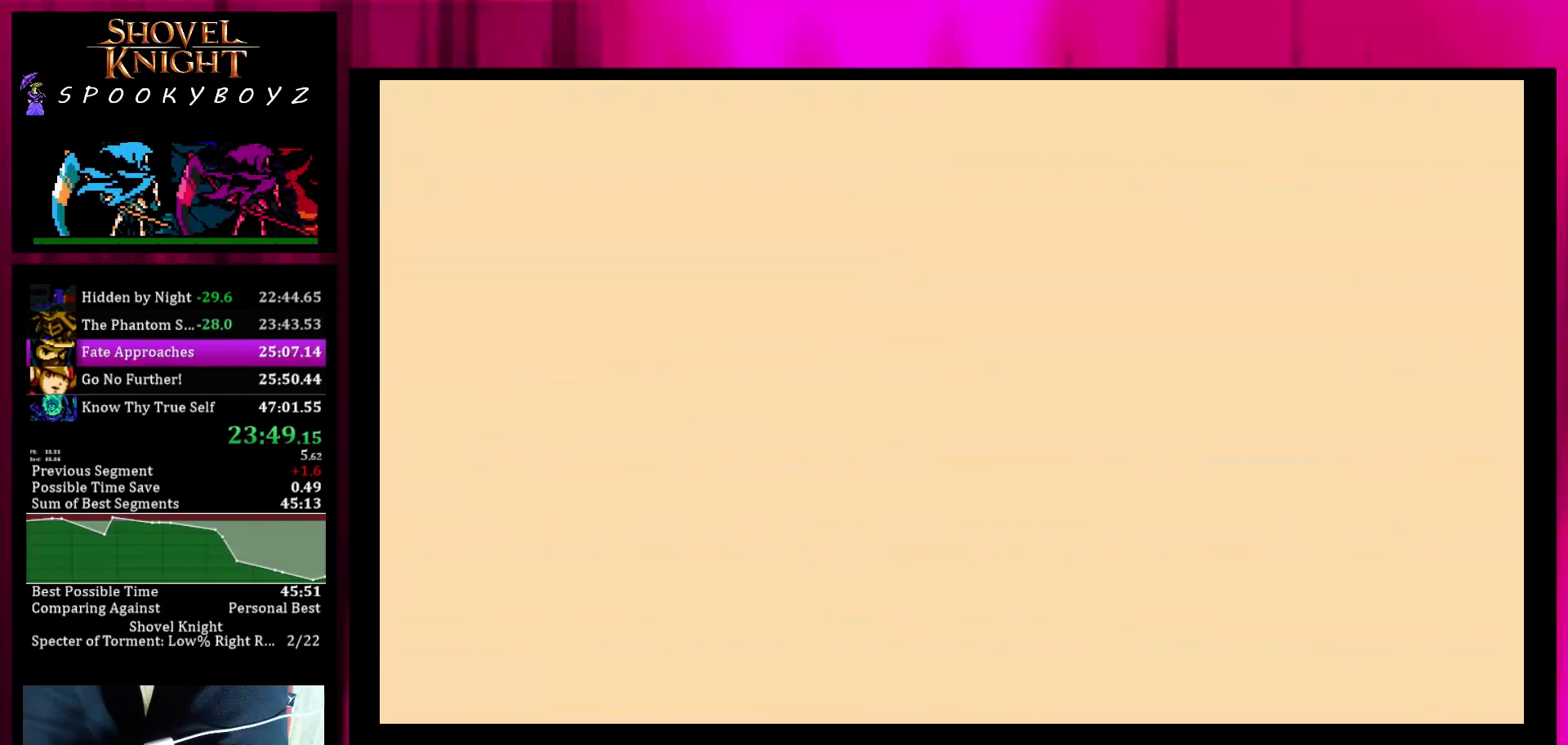
{"buttons": [], "left_stick": "right", "right_stick": "center", "events": []}
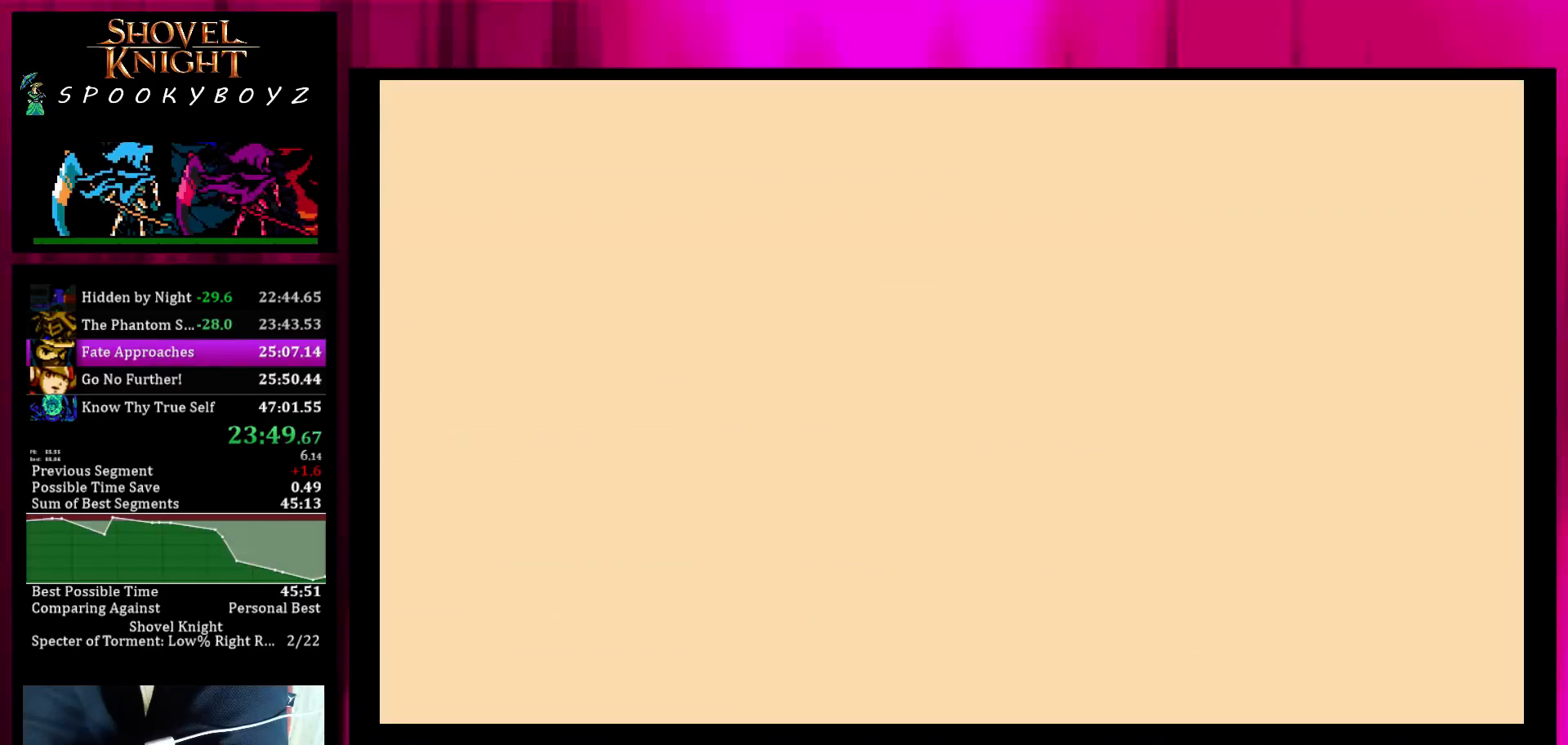
{"buttons": [], "left_stick": "right", "right_stick": "center", "events": []}
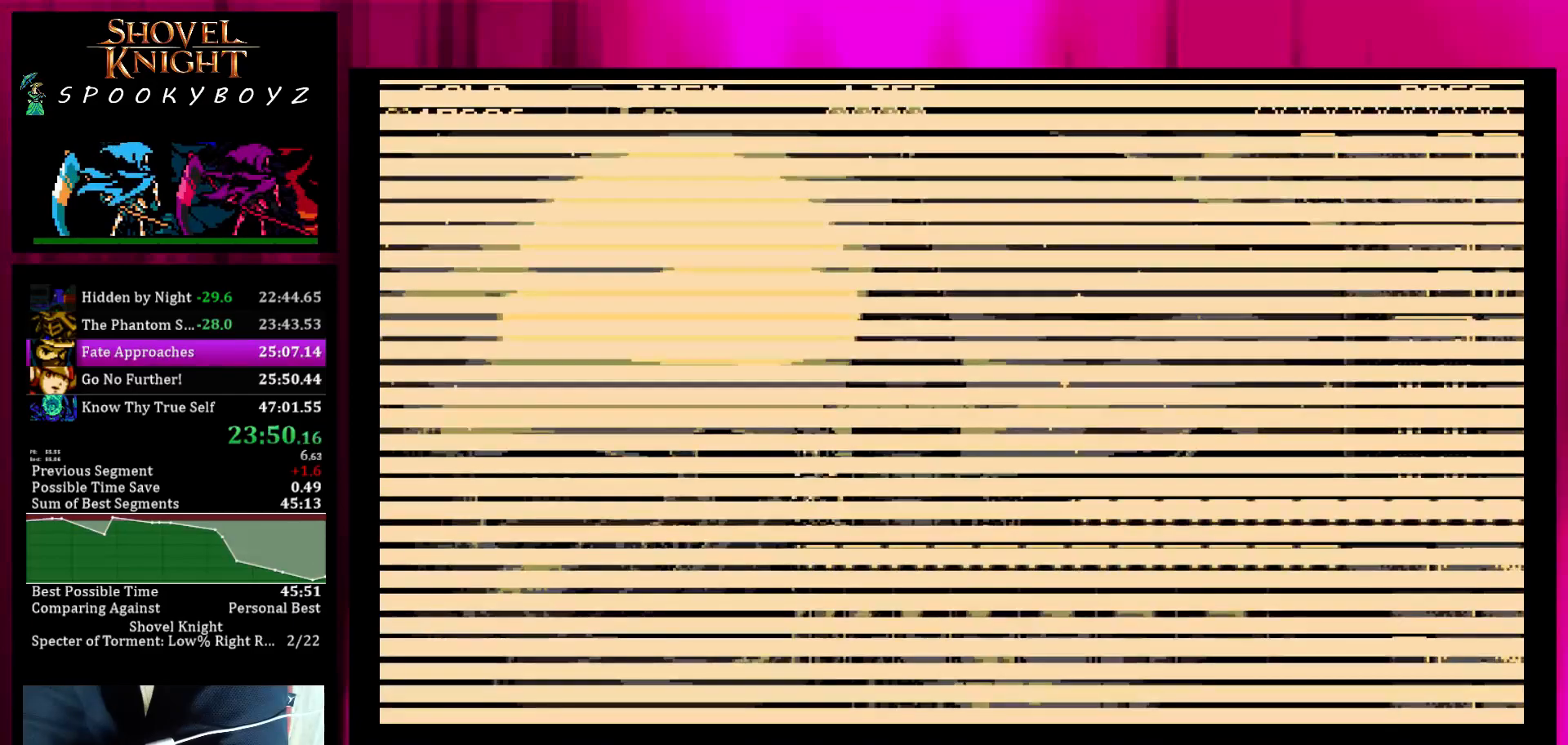
{"buttons": [], "left_stick": "right", "right_stick": "center", "events": [[217, "SQUARE", "down"], [267, "SQUARE", "up"], [367, "SQUARE", "down"], [417, "SQUARE", "up"]]}
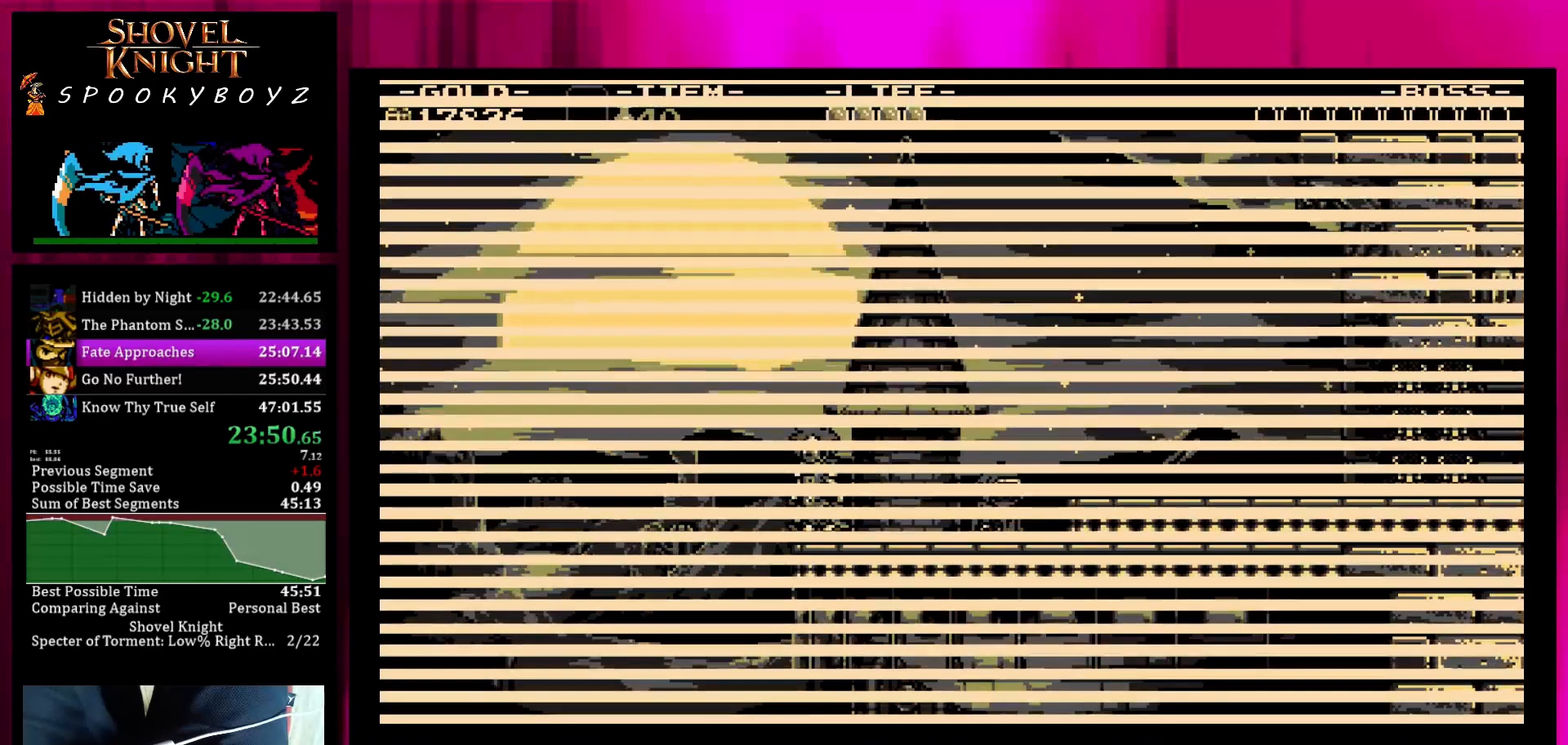
{"buttons": ["SQUARE"], "left_stick": "right", "right_stick": "center", "events": [[17, "SQUARE", "down"], [83, "SQUARE", "up"], [117, "SQUARE", "down"], [217, "SQUARE", "up"], [267, "SQUARE", "down"], [367, "SQUARE", "up"], [417, "SQUARE", "down"]]}
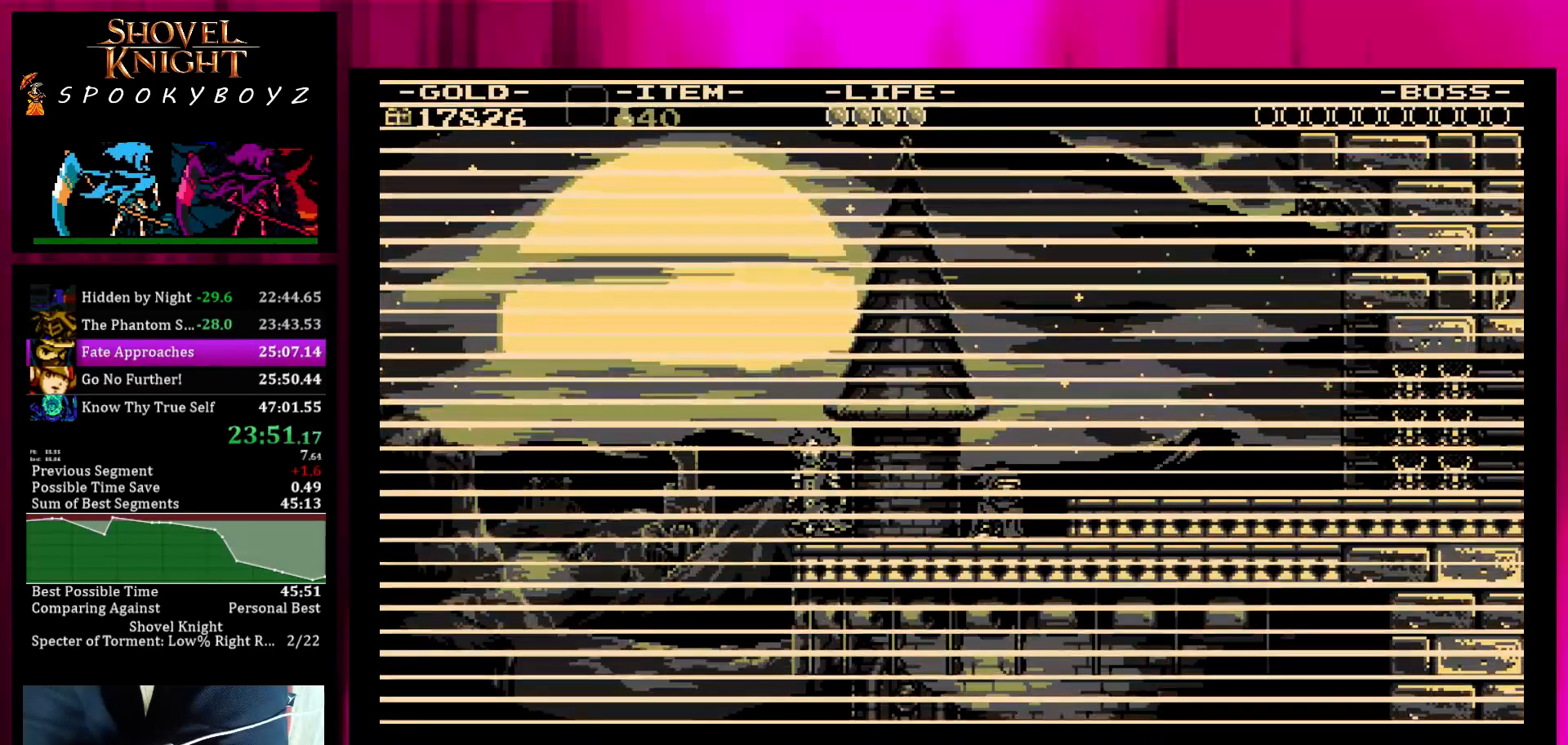
{"buttons": [], "left_stick": "right", "right_stick": "center", "events": [[33, "SQUARE", "up"], [83, "SQUARE", "down"], [183, "SQUARE", "up"], [233, "SQUARE", "down"], [350, "SQUARE", "up"], [383, "SQUARE", "down"], [483, "SQUARE", "up"]]}
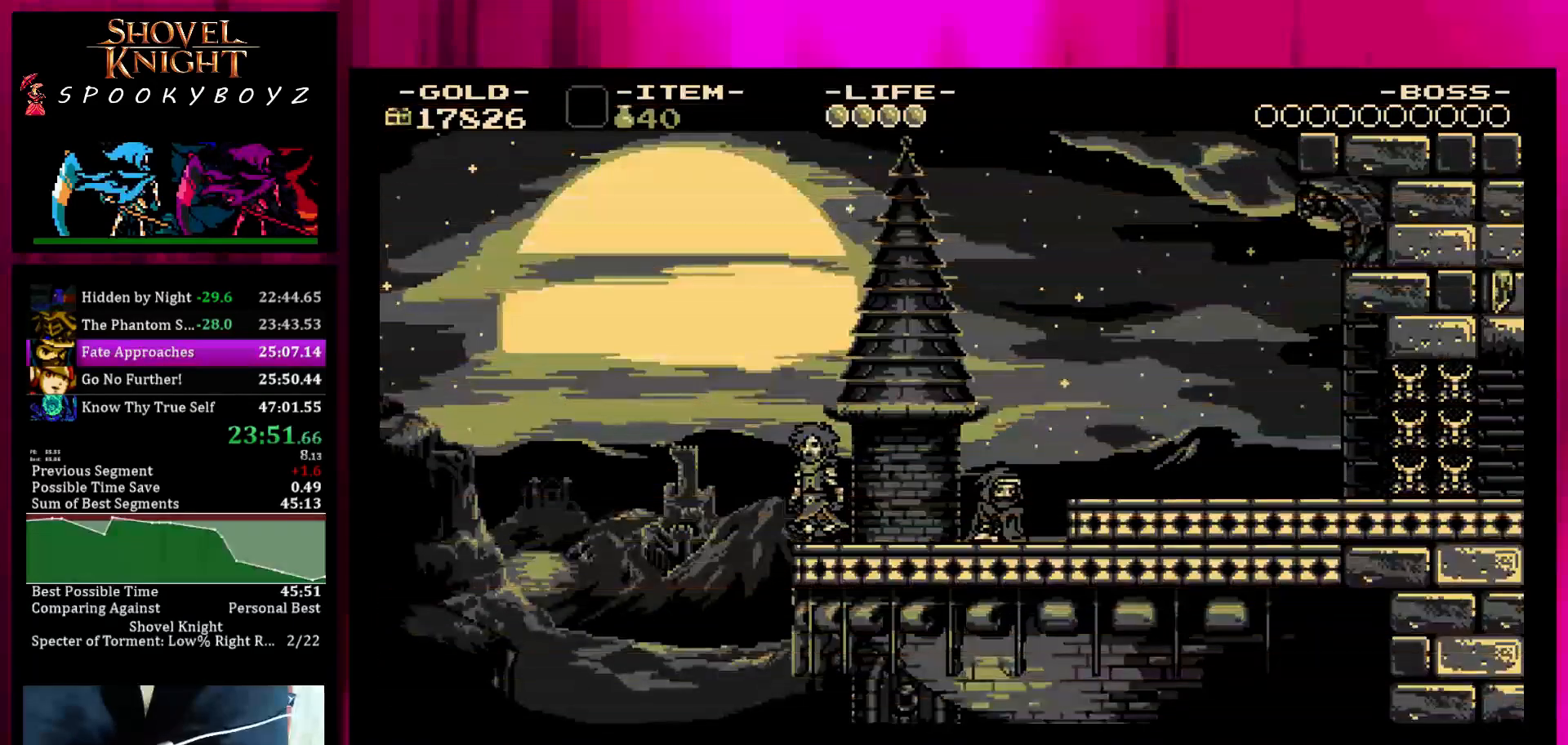
{"buttons": ["SQUARE"], "left_stick": "right", "right_stick": "center", "events": [[33, "SQUARE", "down"], [133, "SQUARE", "up"], [183, "SQUARE", "down"], [283, "SQUARE", "up"], [333, "SQUARE", "down"], [433, "SQUARE", "up"], [483, "SQUARE", "down"]]}
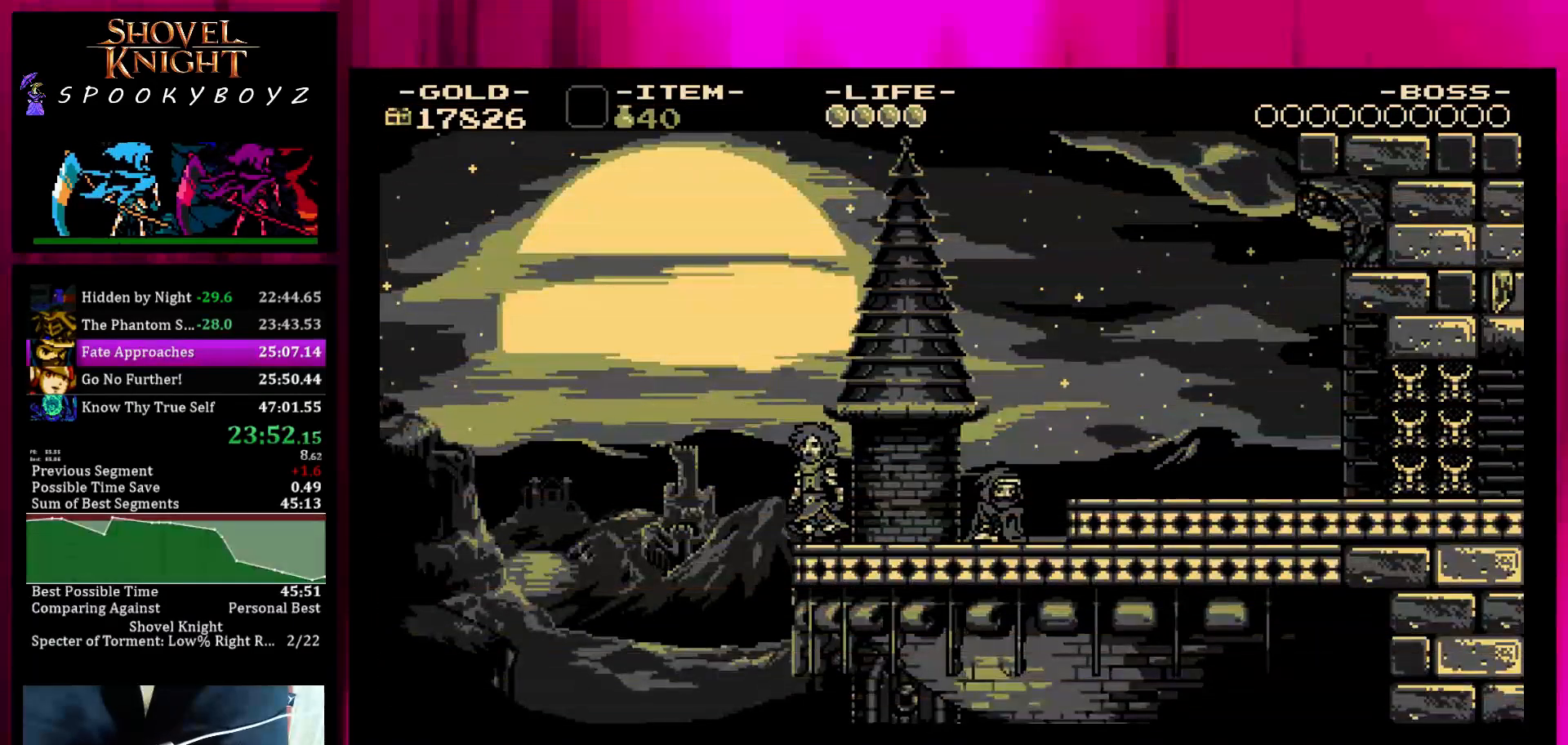
{"buttons": ["START"], "left_stick": "right", "right_stick": "center", "events": [[83, "SQUARE", "up"], [233, "L1", "down"], [333, "L1", "up"], [383, "L1", "down"], [483, "L1", "up"], [483, "START", "down"]]}
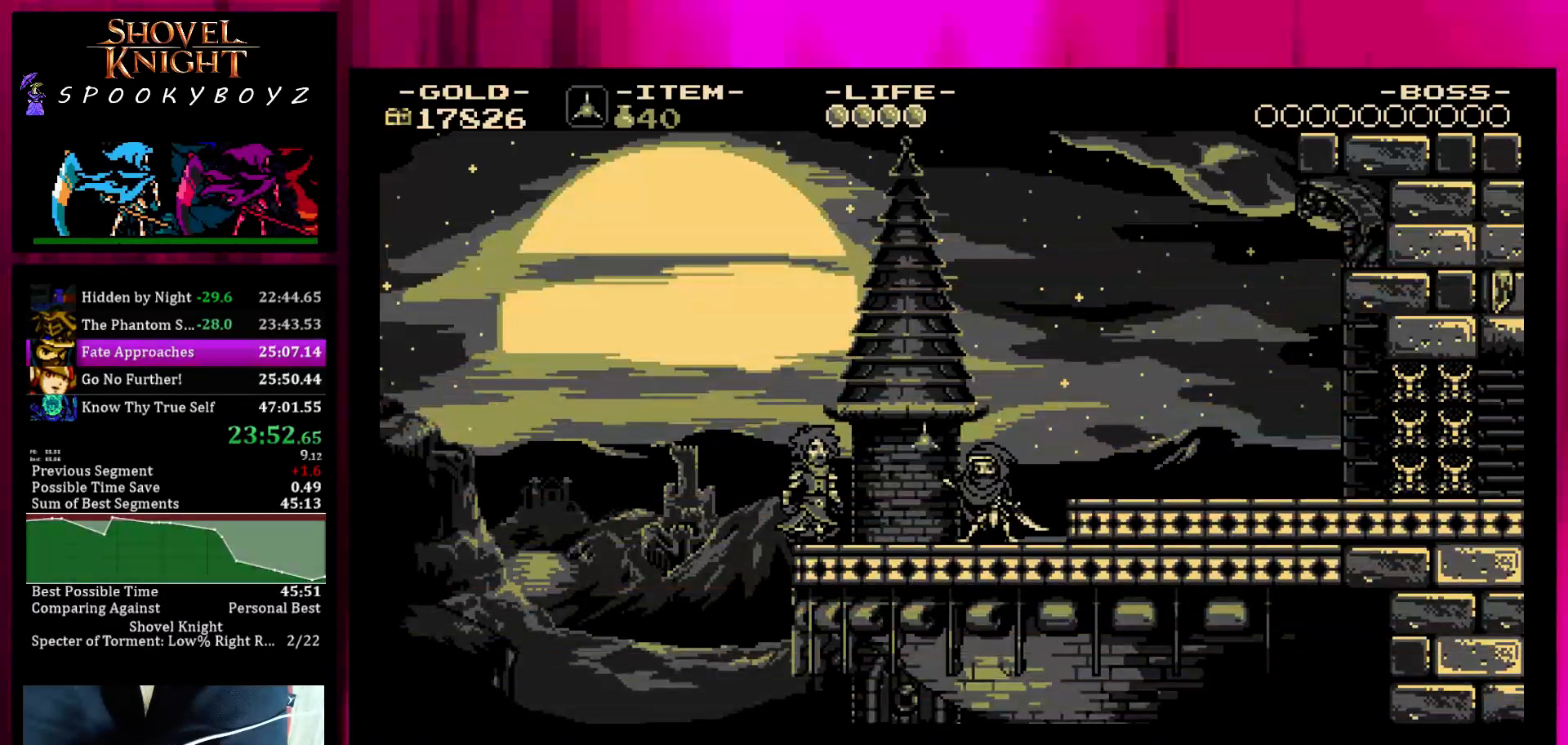
{"buttons": [], "left_stick": "right", "right_stick": "center", "events": [[33, "L1", "down"], [83, "START", "up"], [133, "L1", "up"], [133, "START", "down"], [183, "L1", "down"], [183, "START", "up"], [283, "L1", "up"]]}
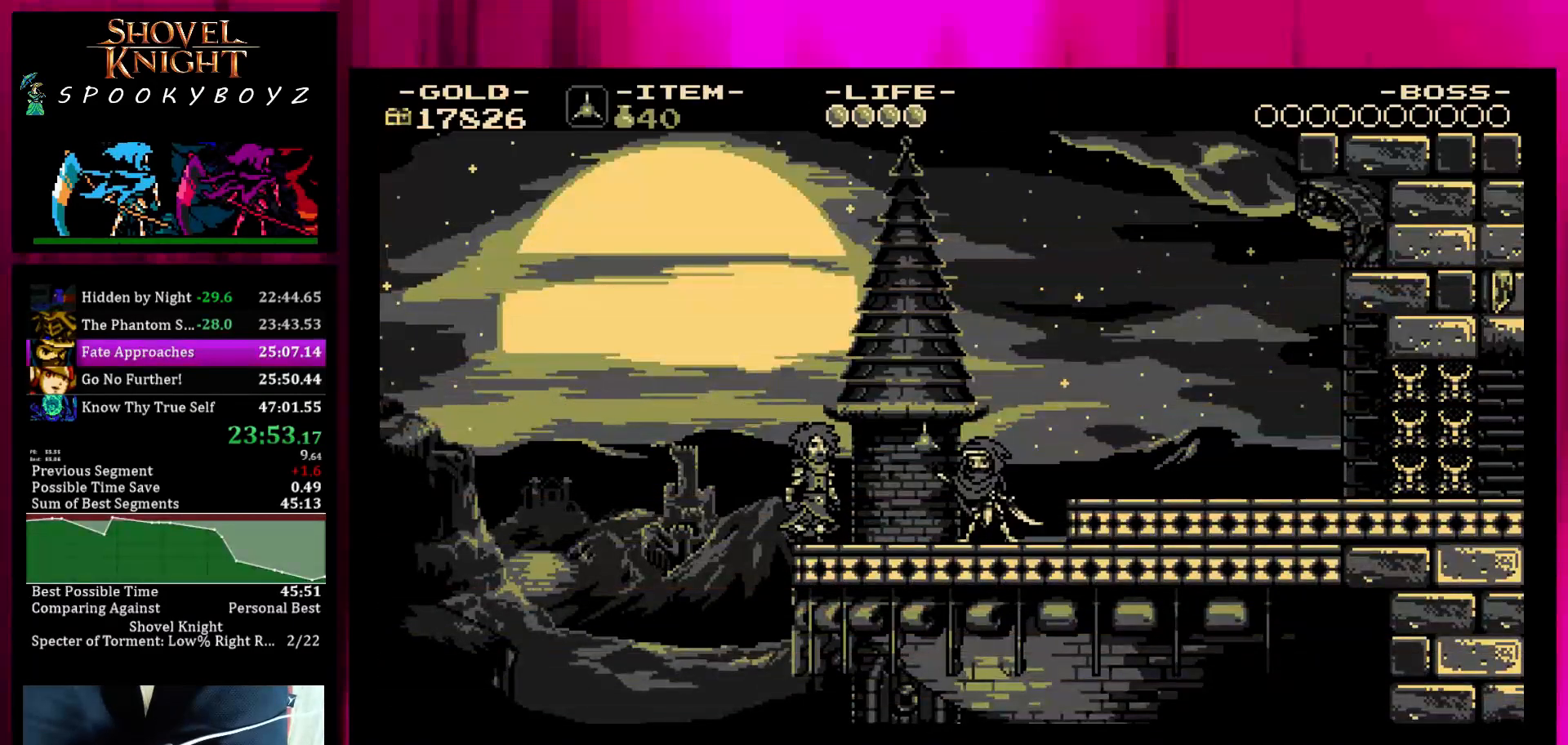
{"buttons": ["SQUARE"], "left_stick": "right", "right_stick": "center", "events": [[383, "L1", "down"], [433, "SQUARE", "down"], [483, "L1", "up"]]}
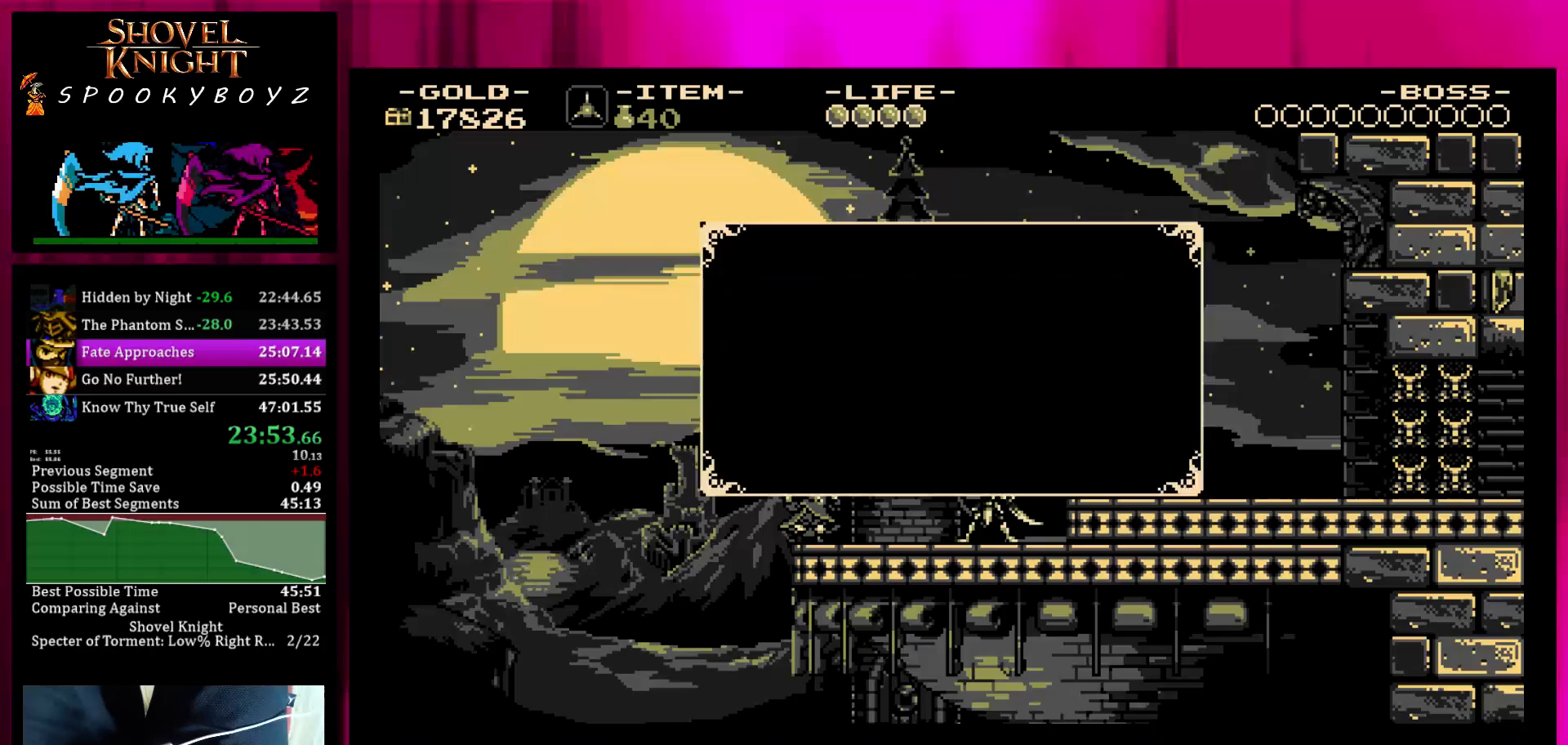
{"buttons": ["SQUARE"], "left_stick": "right", "right_stick": "center", "events": [[33, "SQUARE", "up"], [83, "L1", "down"], [83, "SQUARE", "down"], [133, "L1", "up"], [150, "SQUARE", "up"], [250, "L1", "down"], [250, "SQUARE", "down"], [300, "L1", "up"], [300, "SQUARE", "up"], [350, "SQUARE", "down"], [400, "L1", "down"], [450, "L1", "up"], [450, "SQUARE", "up"], [500, "SQUARE", "down"]]}
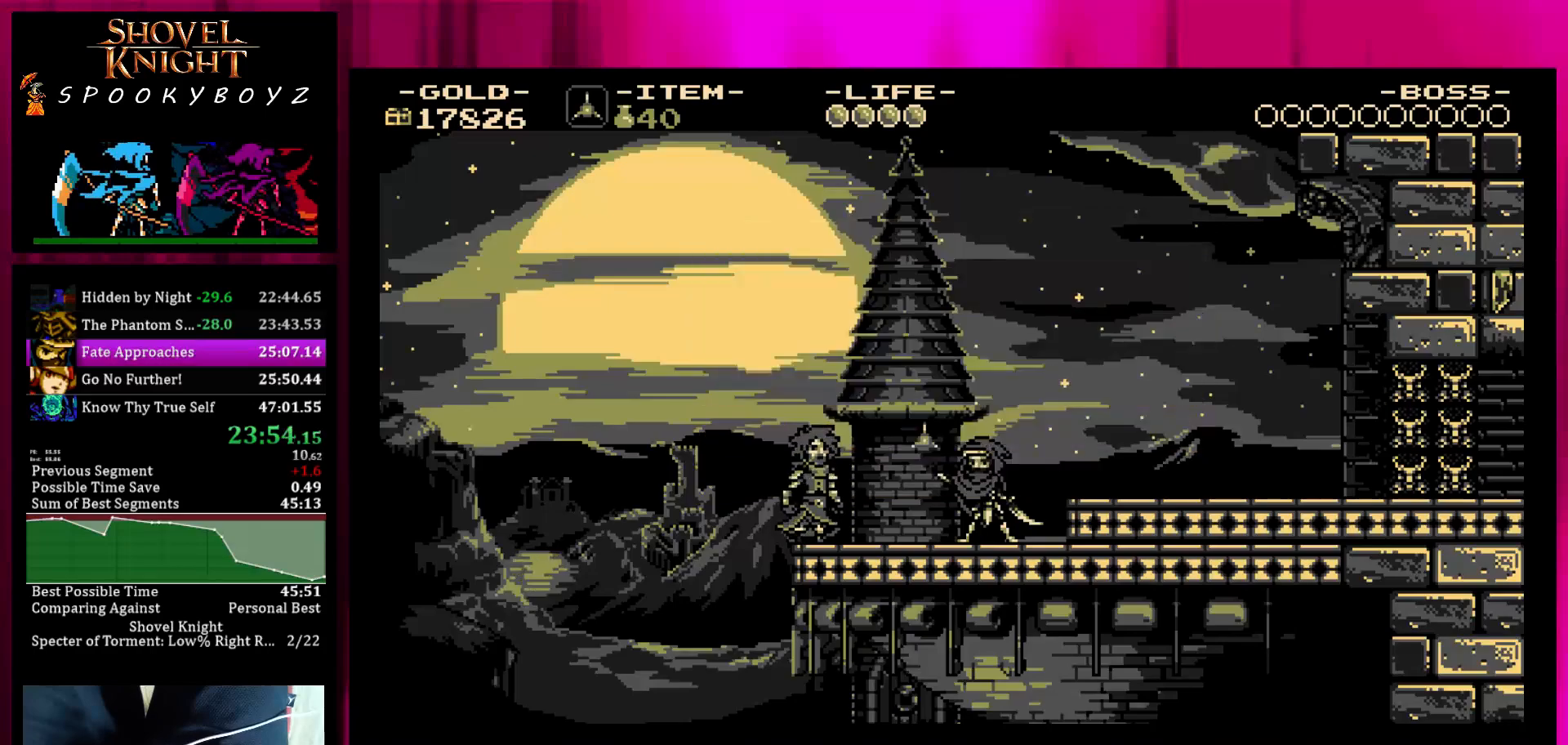
{"buttons": ["SQUARE"], "left_stick": "right", "right_stick": "center", "events": [[100, "SQUARE", "up"], [150, "SQUARE", "down"], [250, "SQUARE", "up"], [300, "SQUARE", "down"], [400, "SQUARE", "up"], [450, "SQUARE", "down"]]}
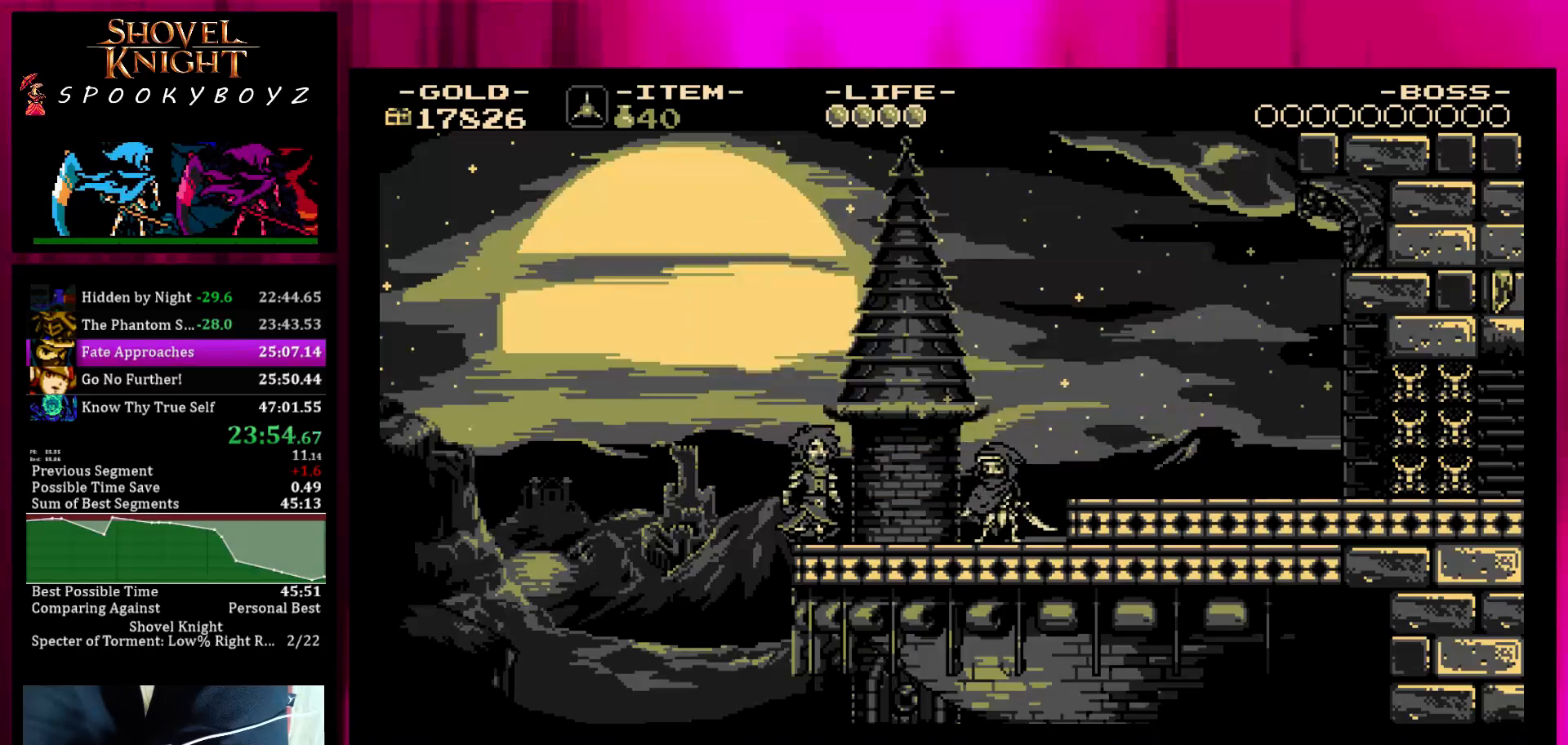
{"buttons": [], "left_stick": "right", "right_stick": "center", "events": [[50, "SQUARE", "up"], [100, "SQUARE", "down"], [200, "SQUARE", "up"], [250, "SQUARE", "down"], [350, "SQUARE", "up"], [400, "SQUARE", "down"], [500, "SQUARE", "up"]]}
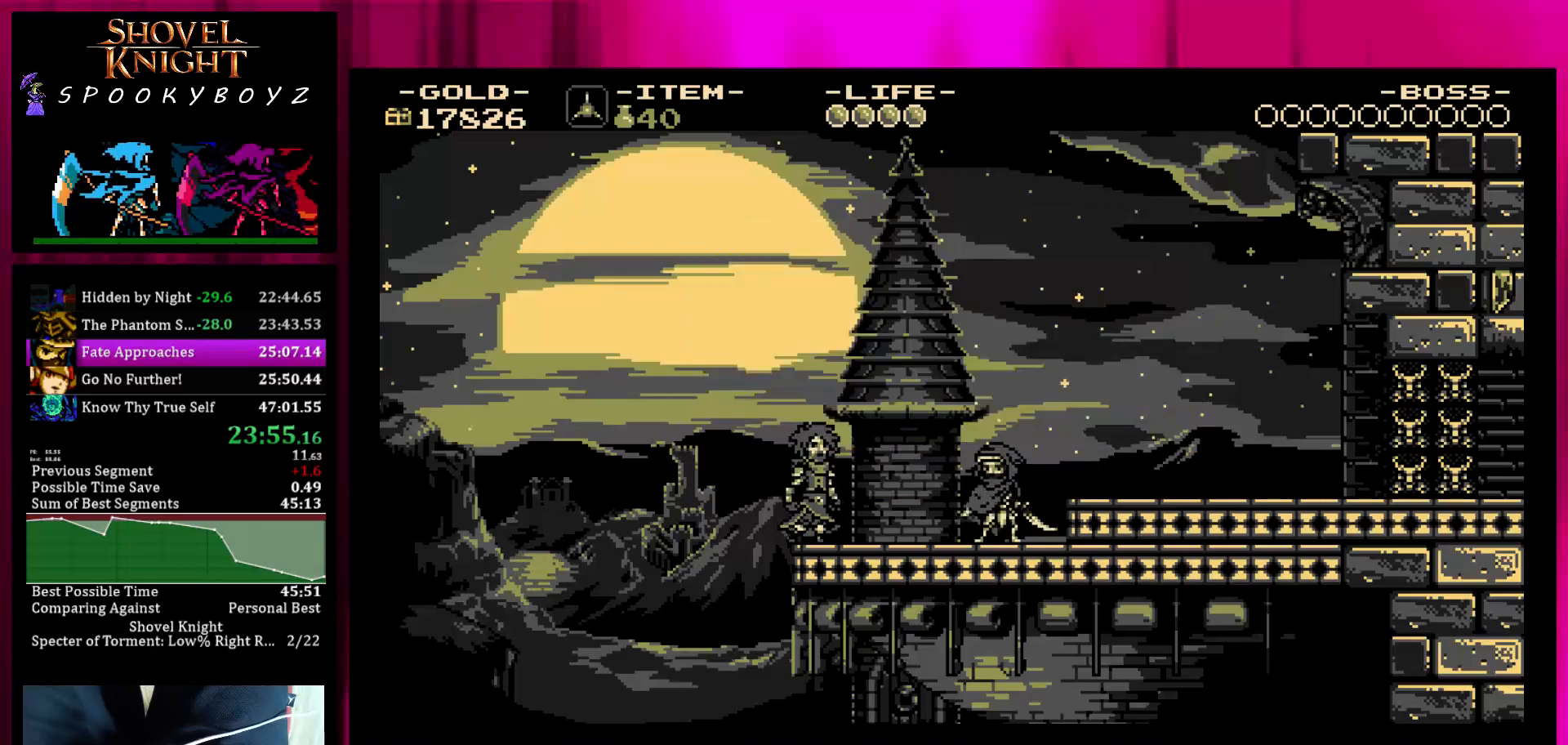
{"buttons": ["SQUARE"], "left_stick": "right", "right_stick": "center", "events": [[67, "SQUARE", "down"], [150, "SQUARE", "up"], [200, "SQUARE", "down"], [300, "SQUARE", "up"], [350, "SQUARE", "down"], [450, "SQUARE", "up"], [500, "SQUARE", "down"]]}
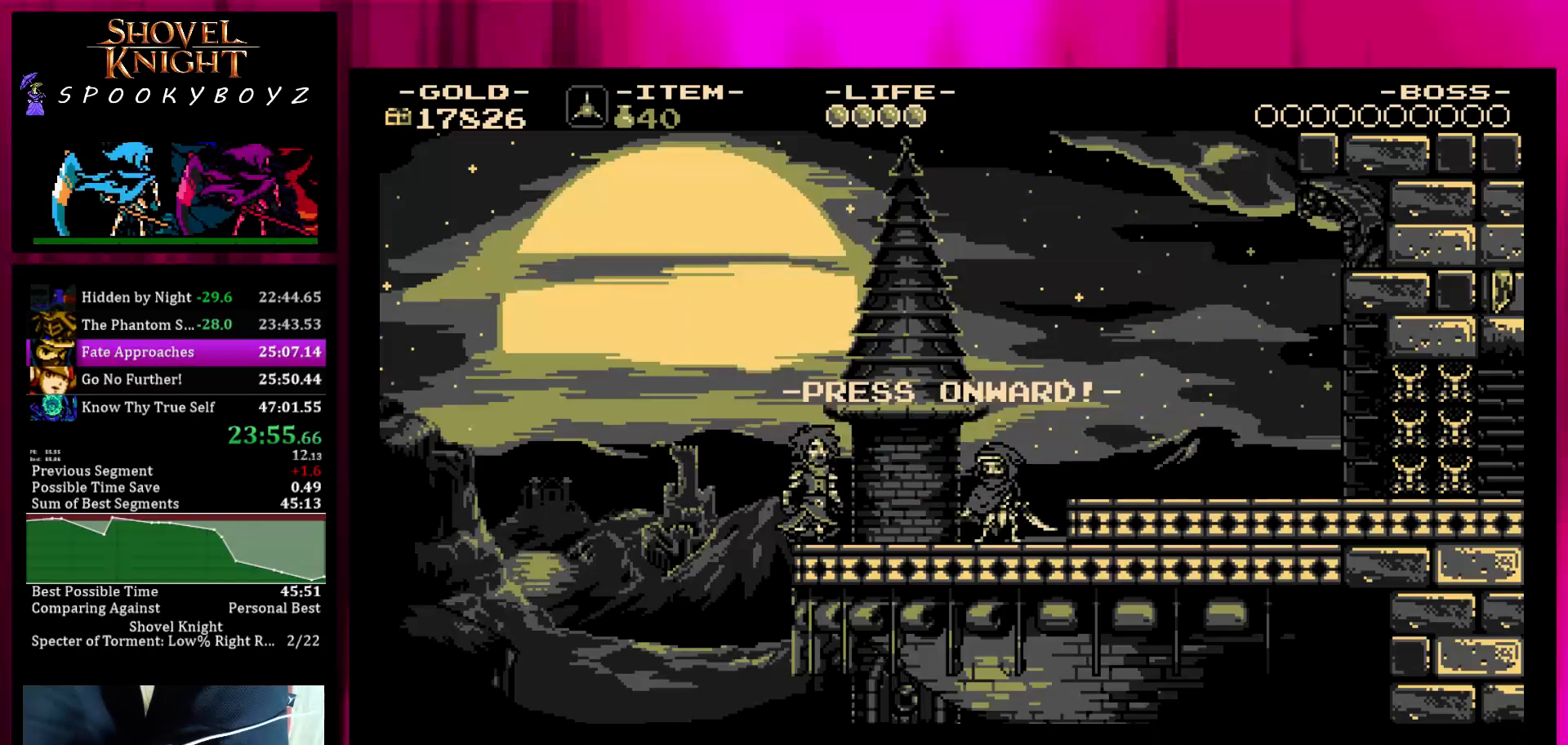
{"buttons": ["SQUARE"], "left_stick": "right", "right_stick": "center", "events": [[100, "SQUARE", "up"], [200, "SQUARE", "down"], [250, "SQUARE", "up"], [350, "SQUARE", "down"], [400, "SQUARE", "up"], [500, "SQUARE", "down"]]}
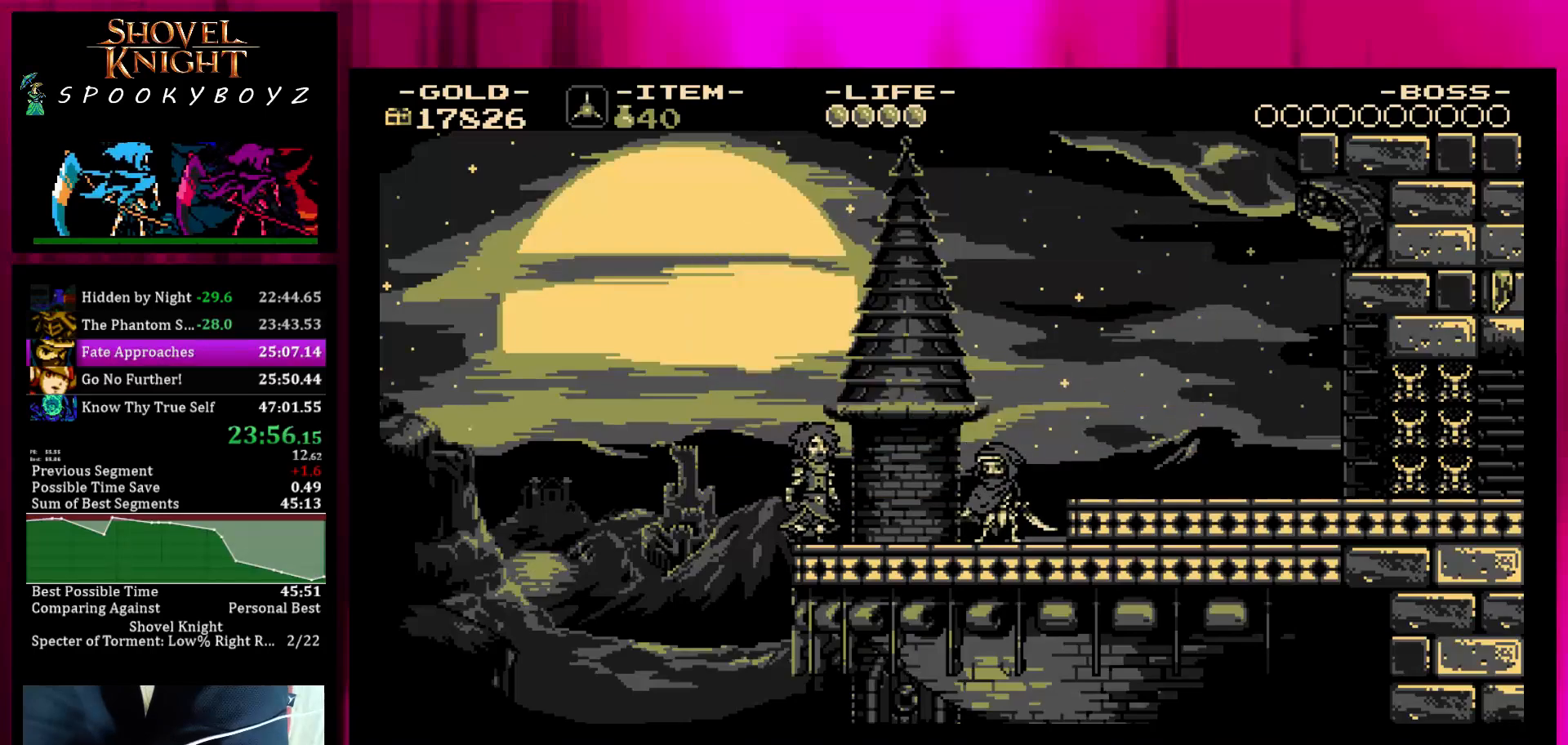
{"buttons": ["SQUARE"], "left_stick": "right", "right_stick": "center", "events": [[50, "SQUARE", "up"], [150, "SQUARE", "down"], [267, "SQUARE", "up"], [317, "SQUARE", "down"], [367, "SQUARE", "up"], [467, "SQUARE", "down"]]}
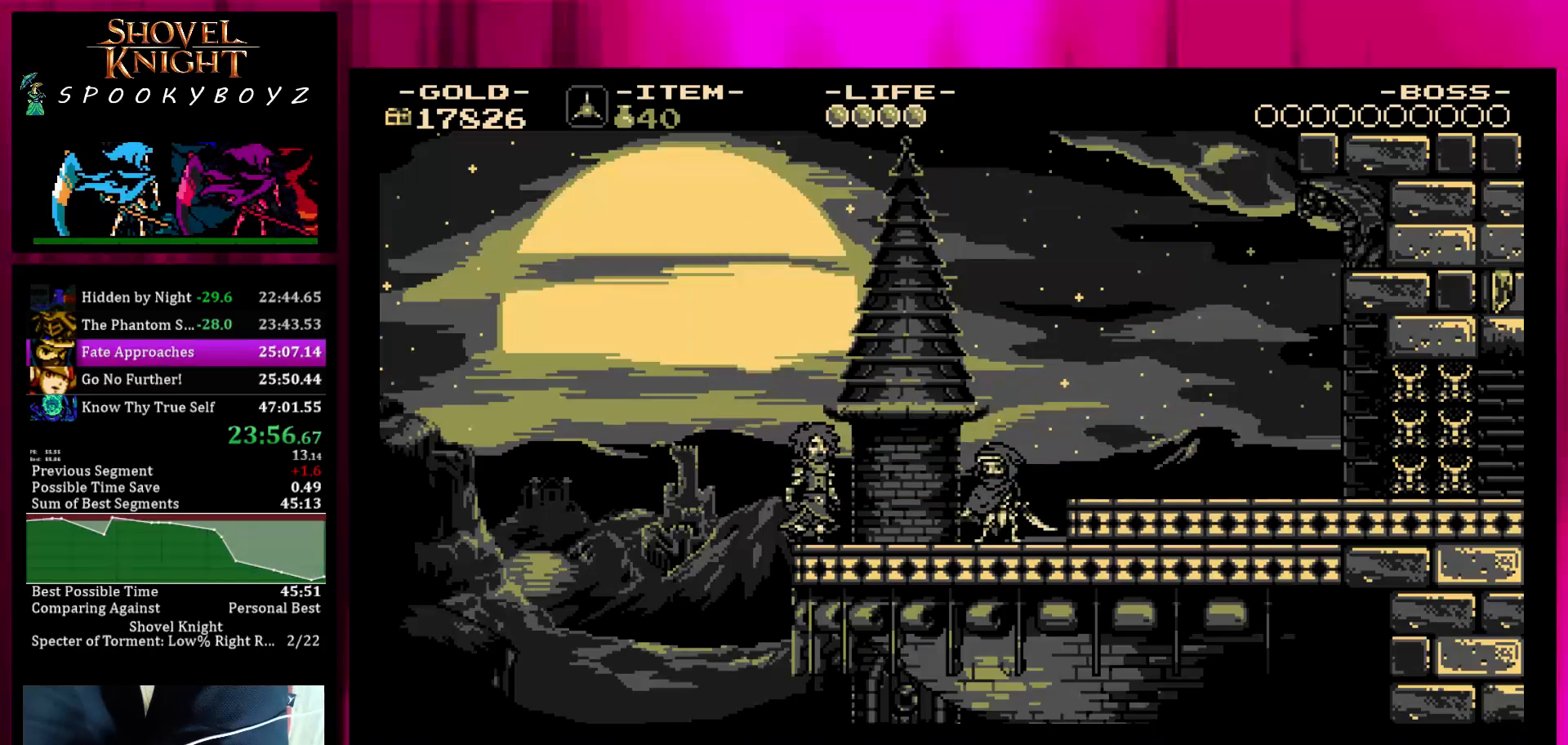
{"buttons": [], "left_stick": "right", "right_stick": "center", "events": [[17, "SQUARE", "up"], [117, "SQUARE", "down"], [167, "SQUARE", "up"], [267, "SQUARE", "down"], [317, "SQUARE", "up"], [367, "SQUARE", "down"], [467, "SQUARE", "up"]]}
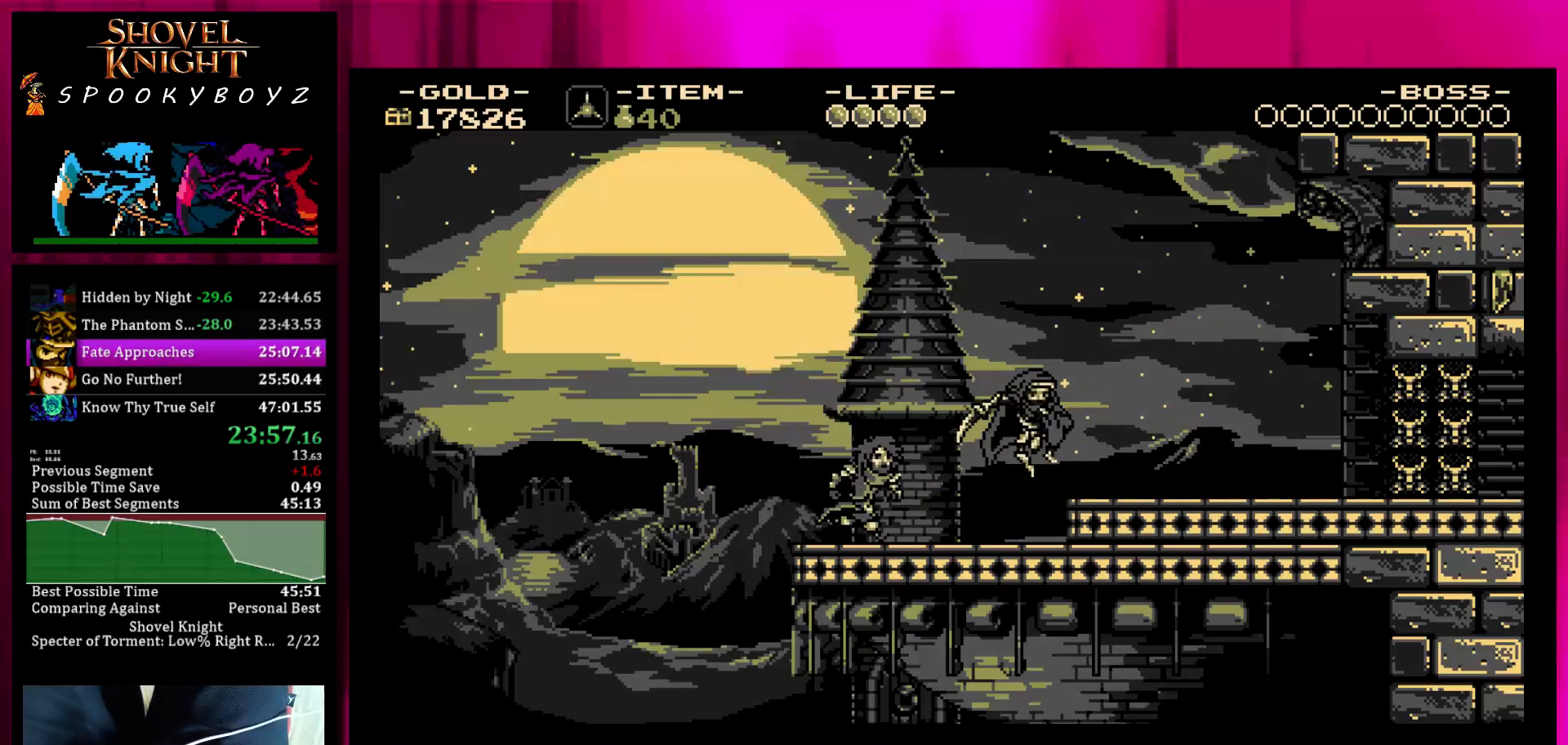
{"buttons": [], "left_stick": "right", "right_stick": "center", "events": [[17, "SQUARE", "down"], [117, "SQUARE", "up"]]}
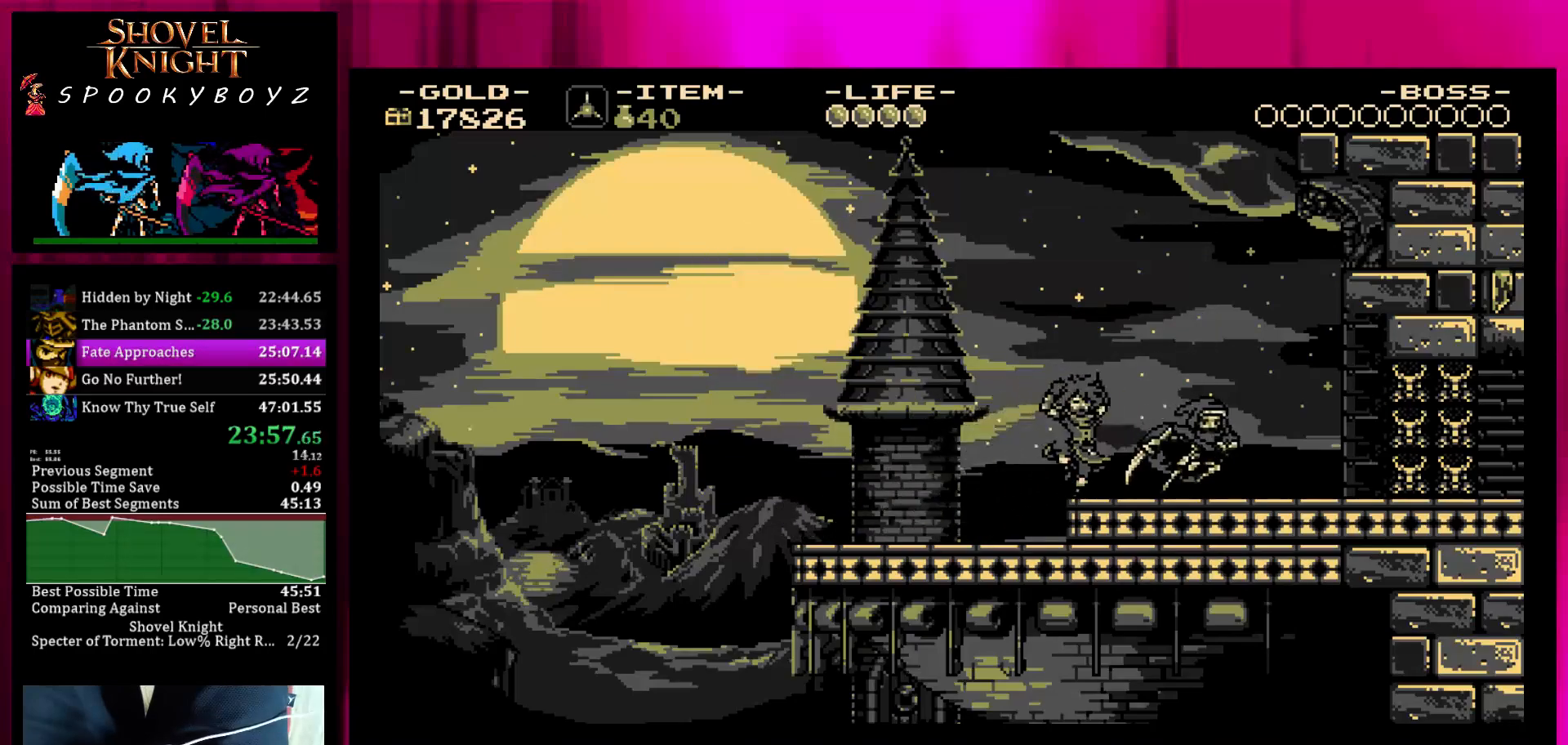
{"buttons": [], "left_stick": "right", "right_stick": "center", "events": [[167, "SQUARE", "down"], [167, "TRIANGLE", "down"], [217, "SQUARE", "up"], [267, "TRIANGLE", "up"]]}
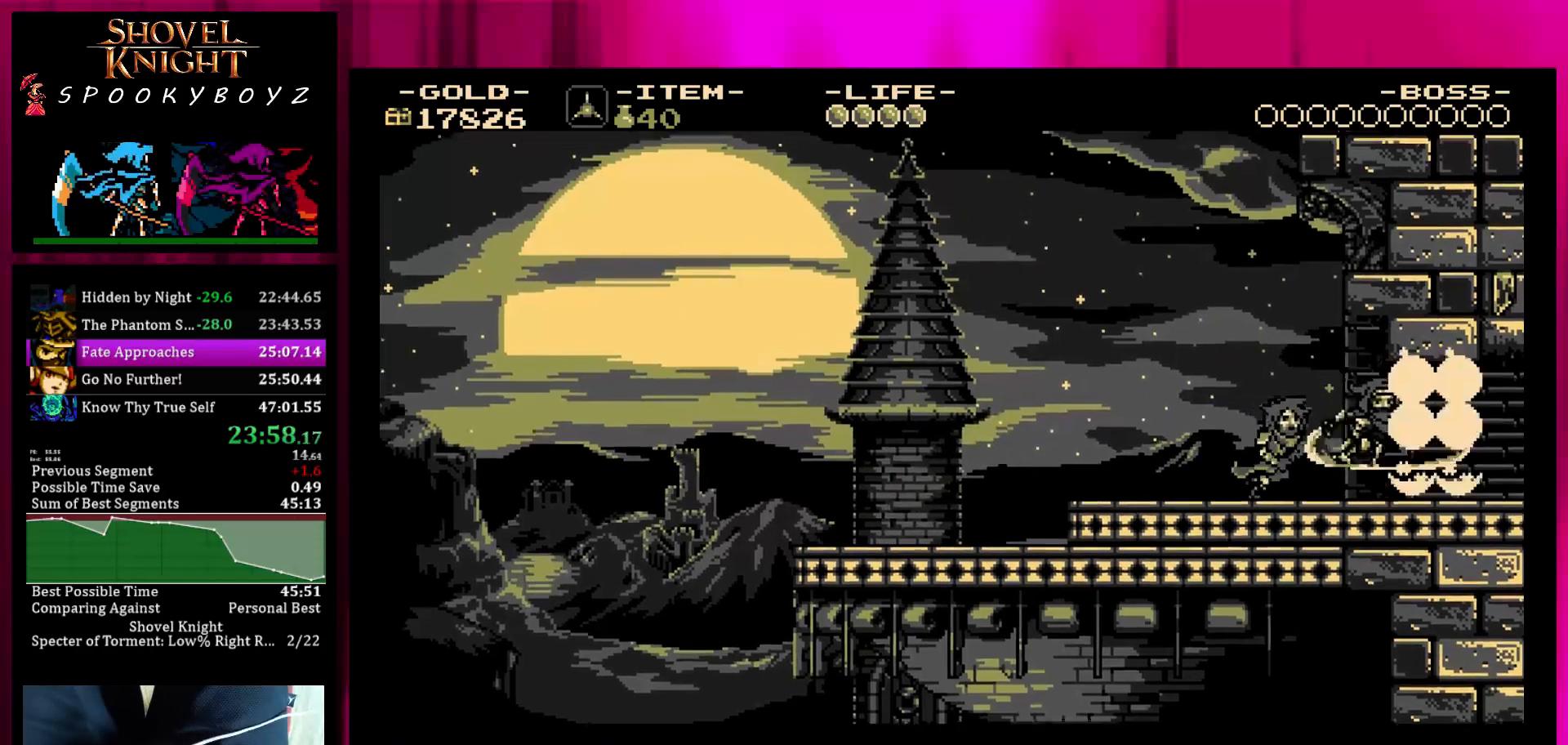
{"buttons": [], "left_stick": "right", "right_stick": "center", "events": []}
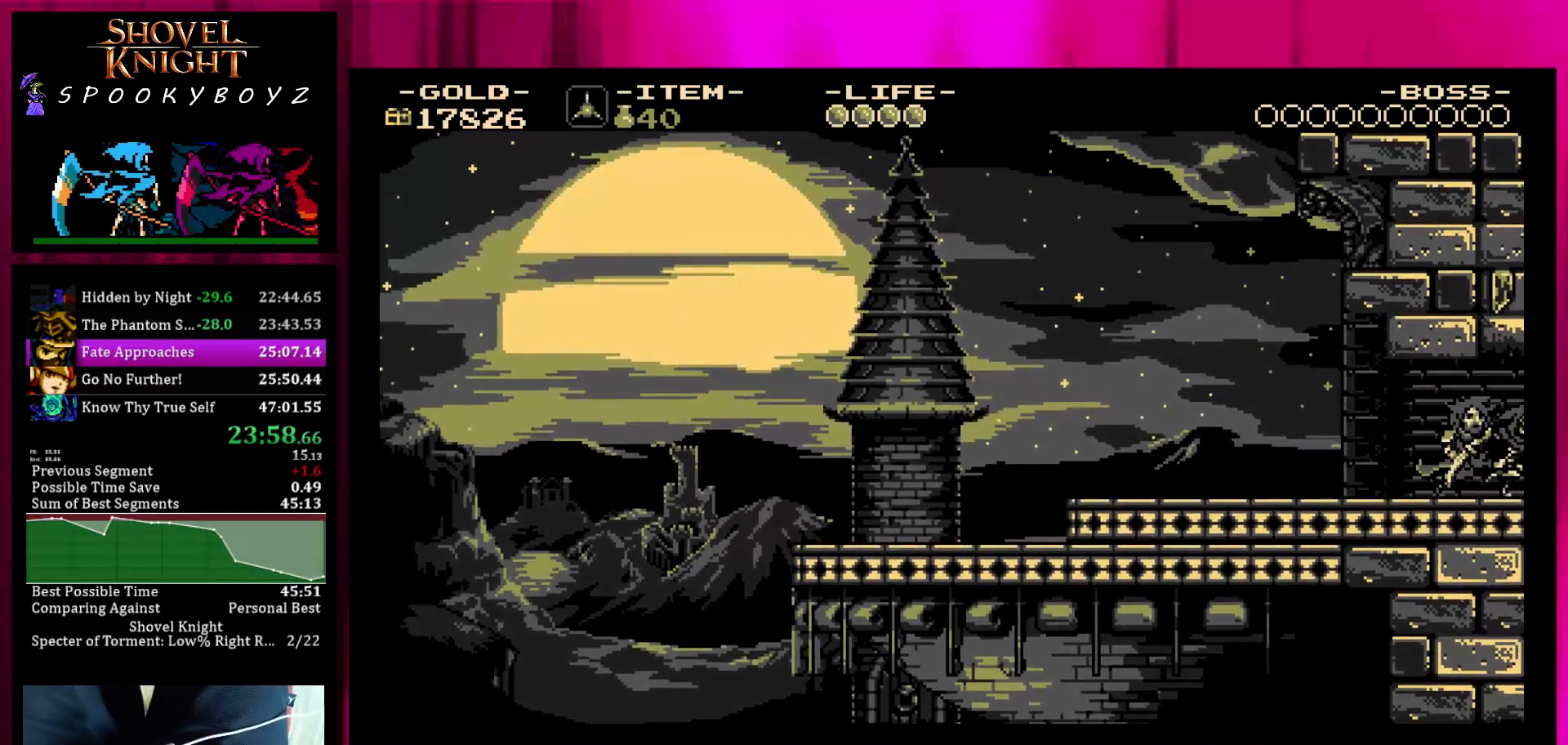
{"buttons": [], "left_stick": "right", "right_stick": "center", "events": []}
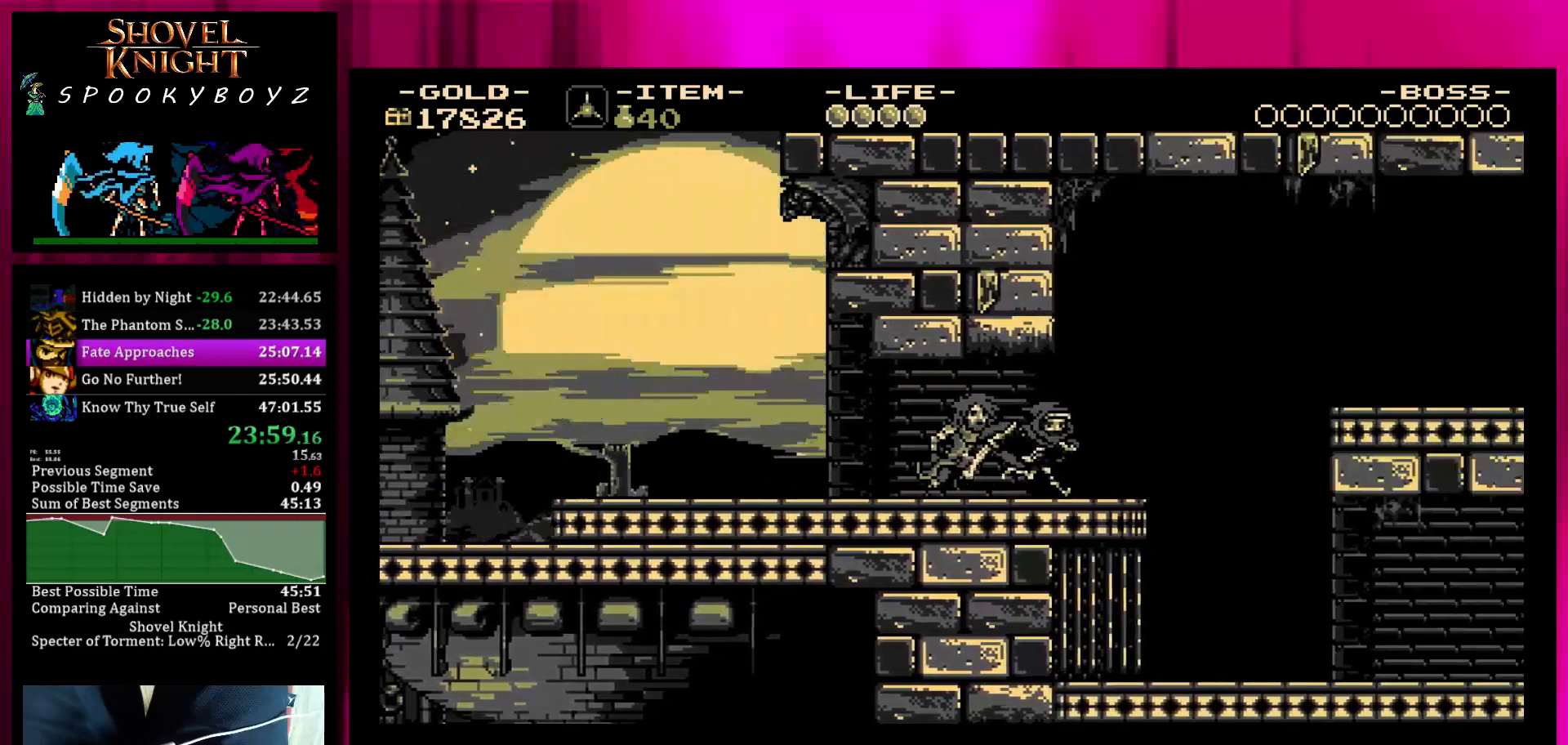
{"buttons": [], "left_stick": "right", "right_stick": "center", "events": []}
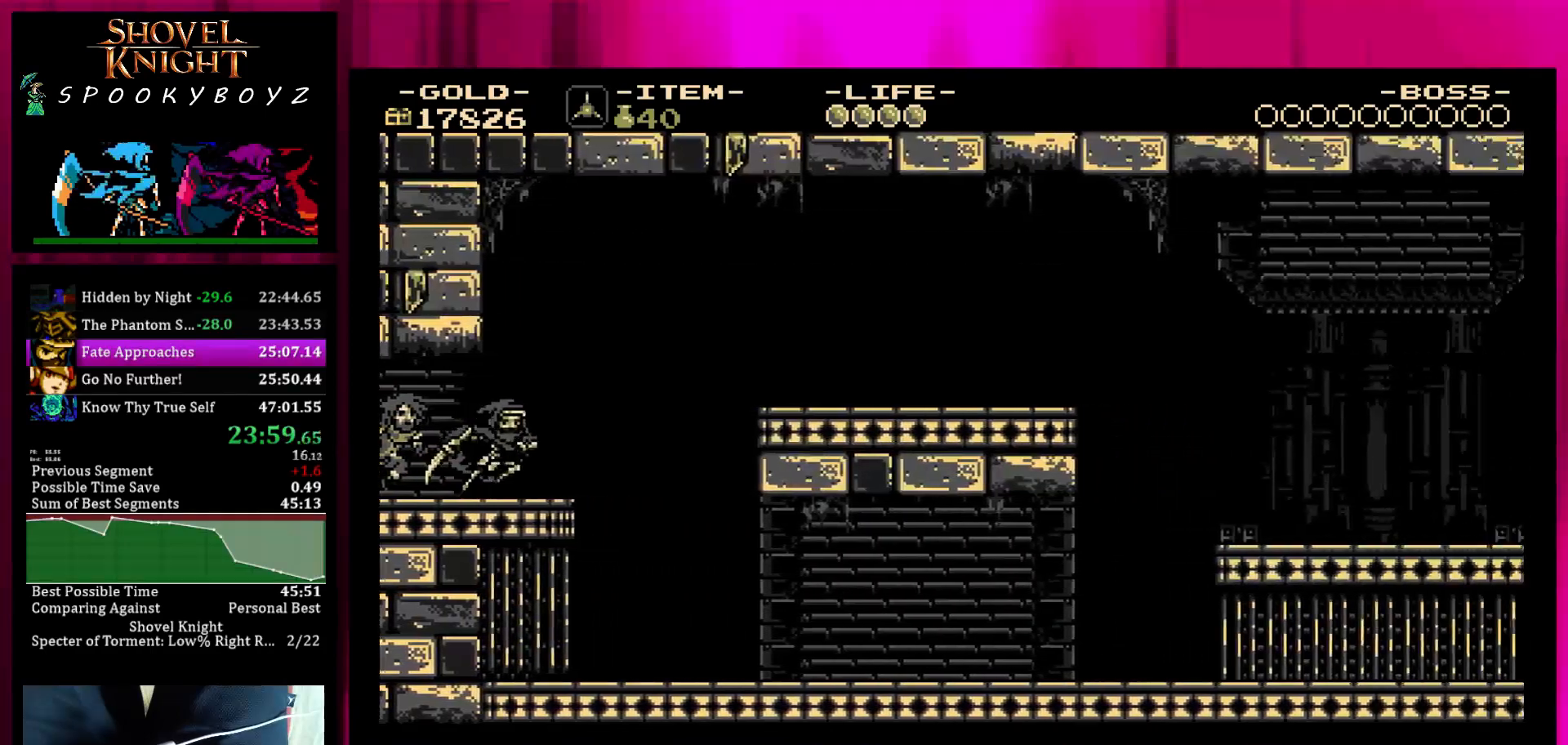
{"buttons": ["SQUARE"], "left_stick": "right", "right_stick": "center", "events": [[383, "SQUARE", "down"]]}
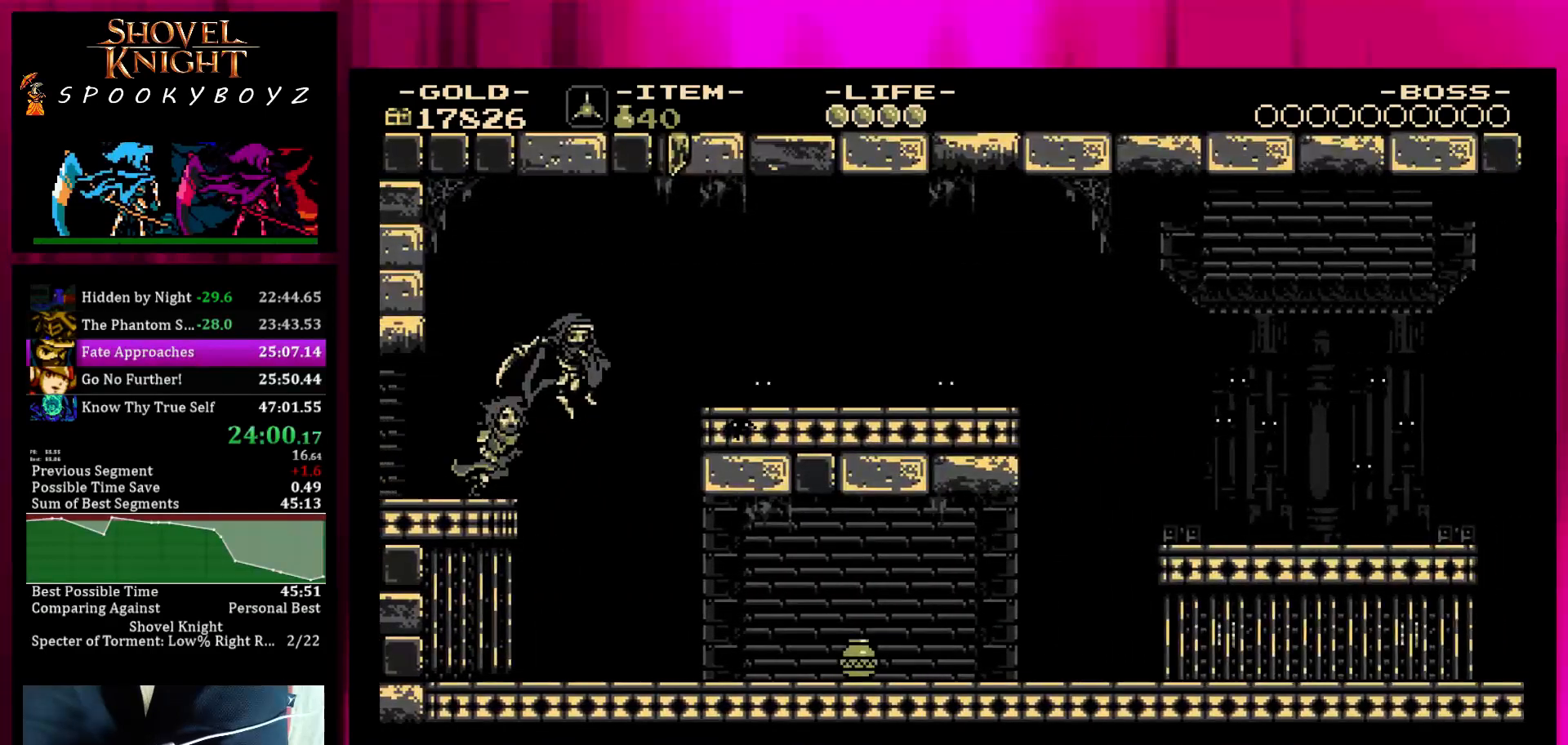
{"buttons": [], "left_stick": "right", "right_stick": "center", "events": [[483, "SQUARE", "up"]]}
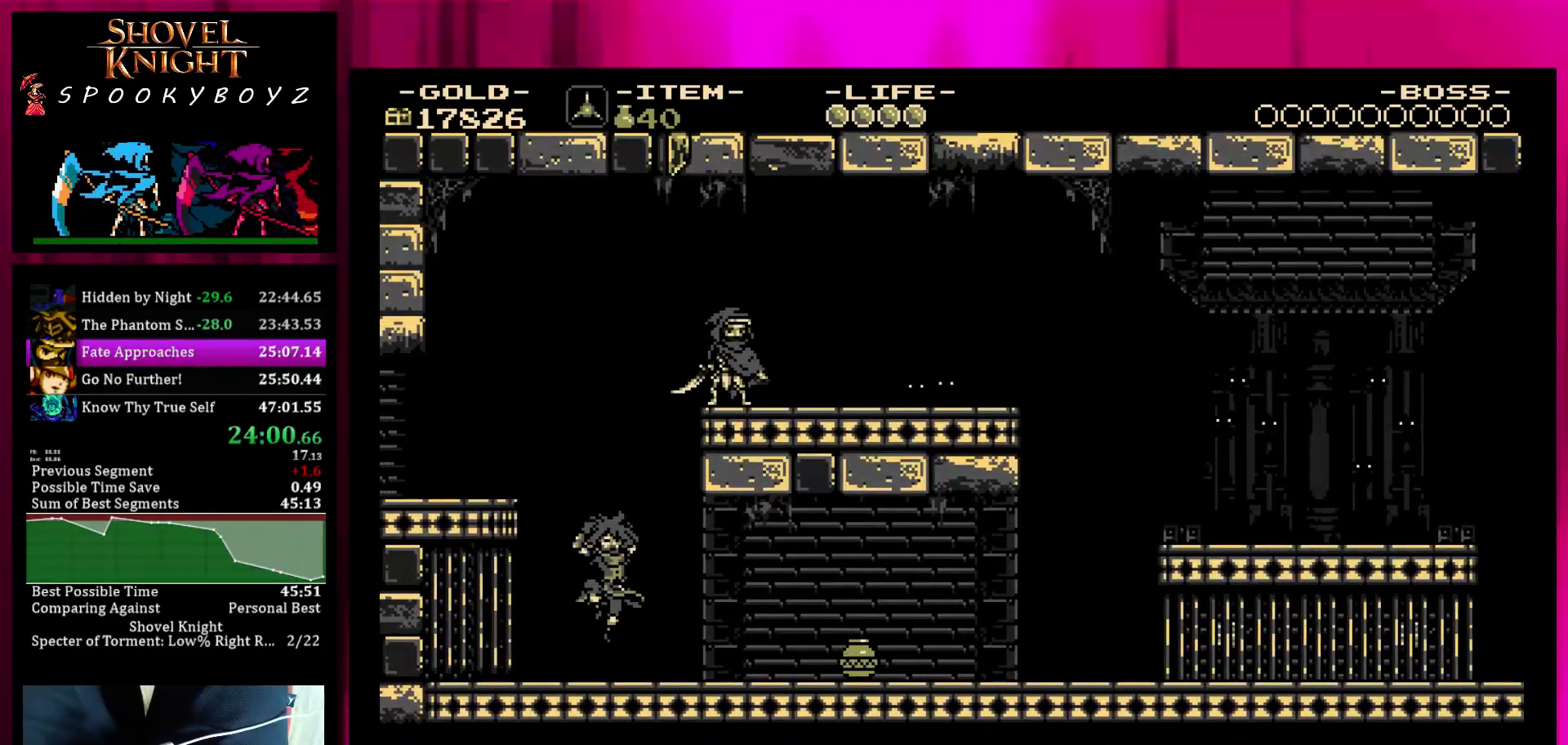
{"buttons": [], "left_stick": "right", "right_stick": "center", "events": []}
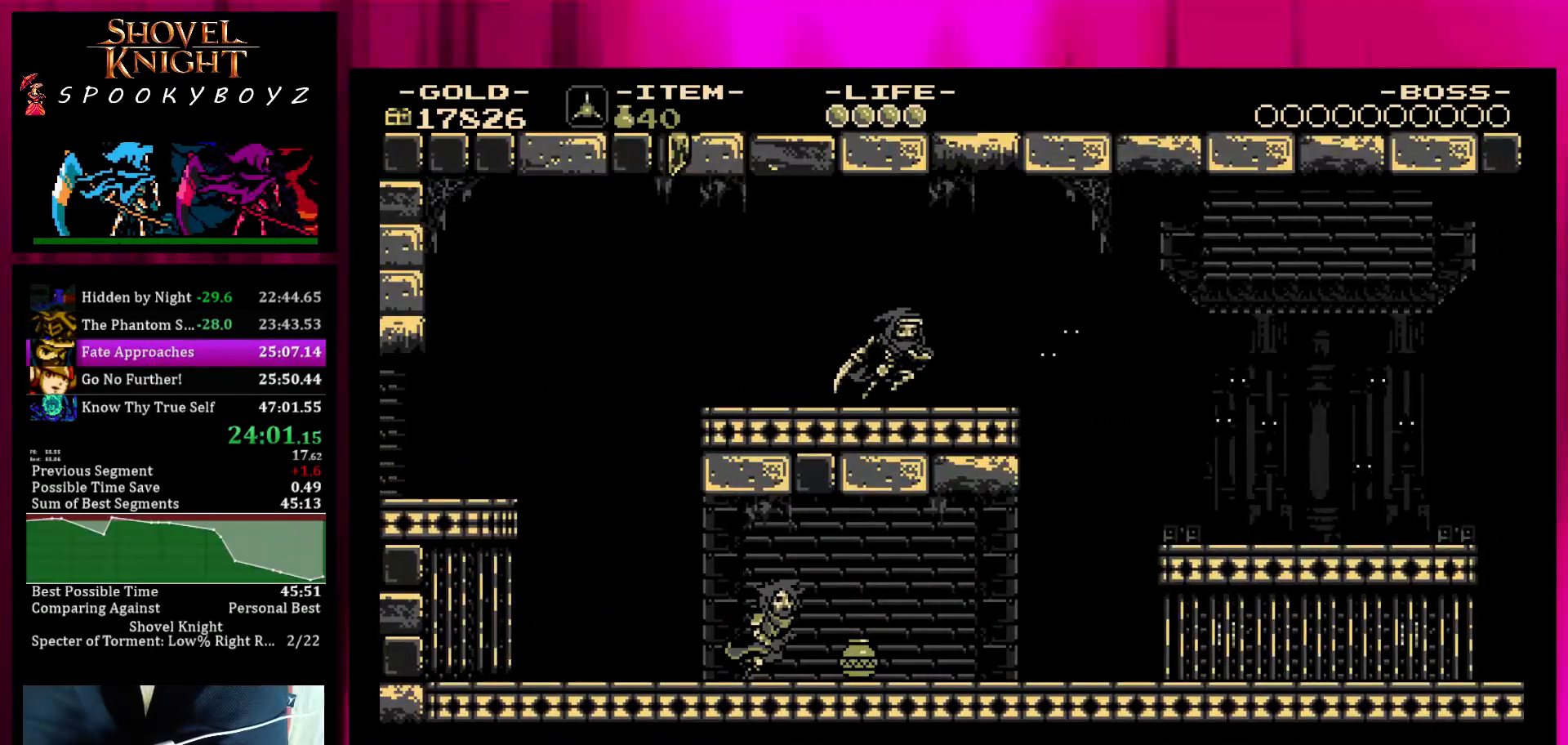
{"buttons": [], "left_stick": "right", "right_stick": "center", "events": []}
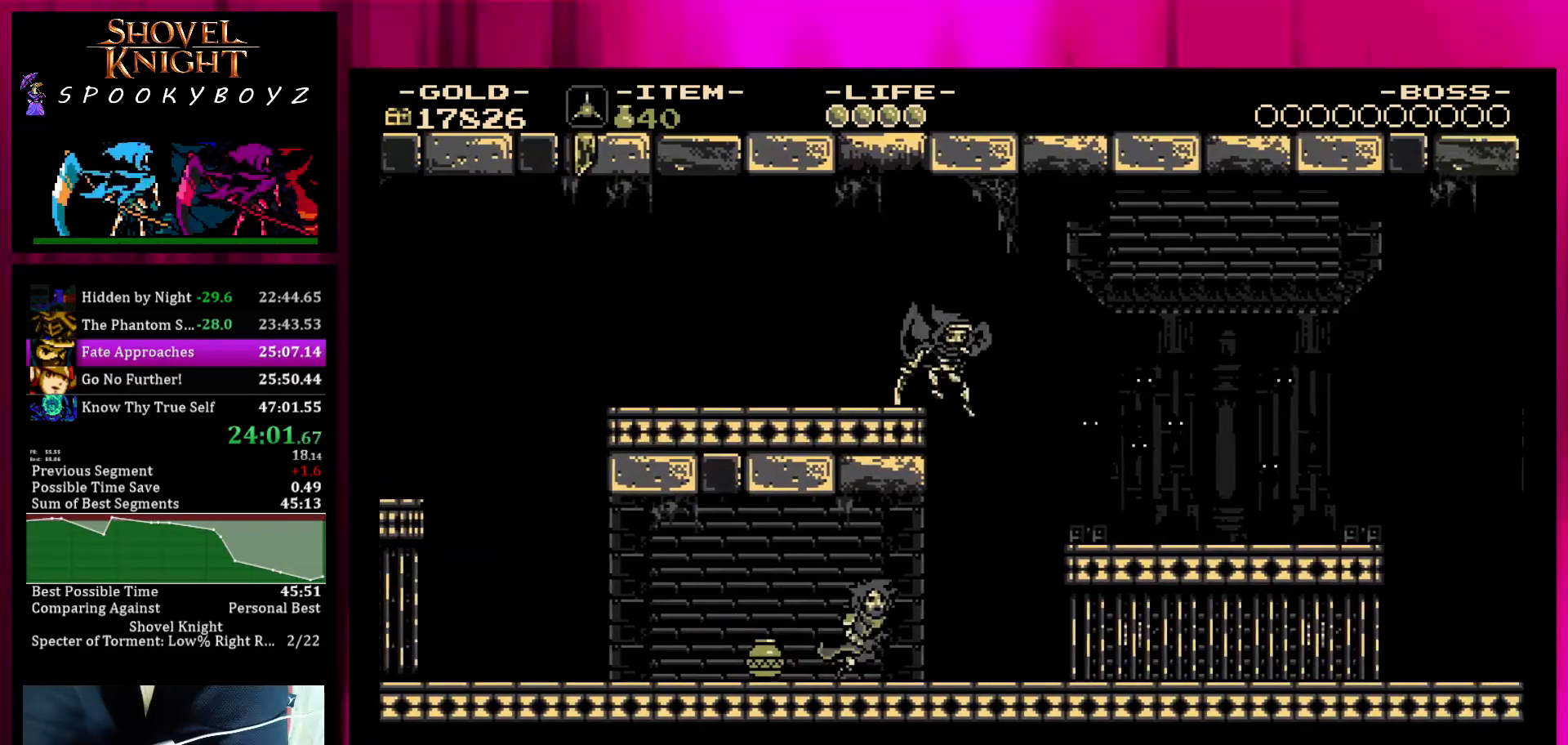
{"buttons": [], "left_stick": "right", "right_stick": "center", "events": []}
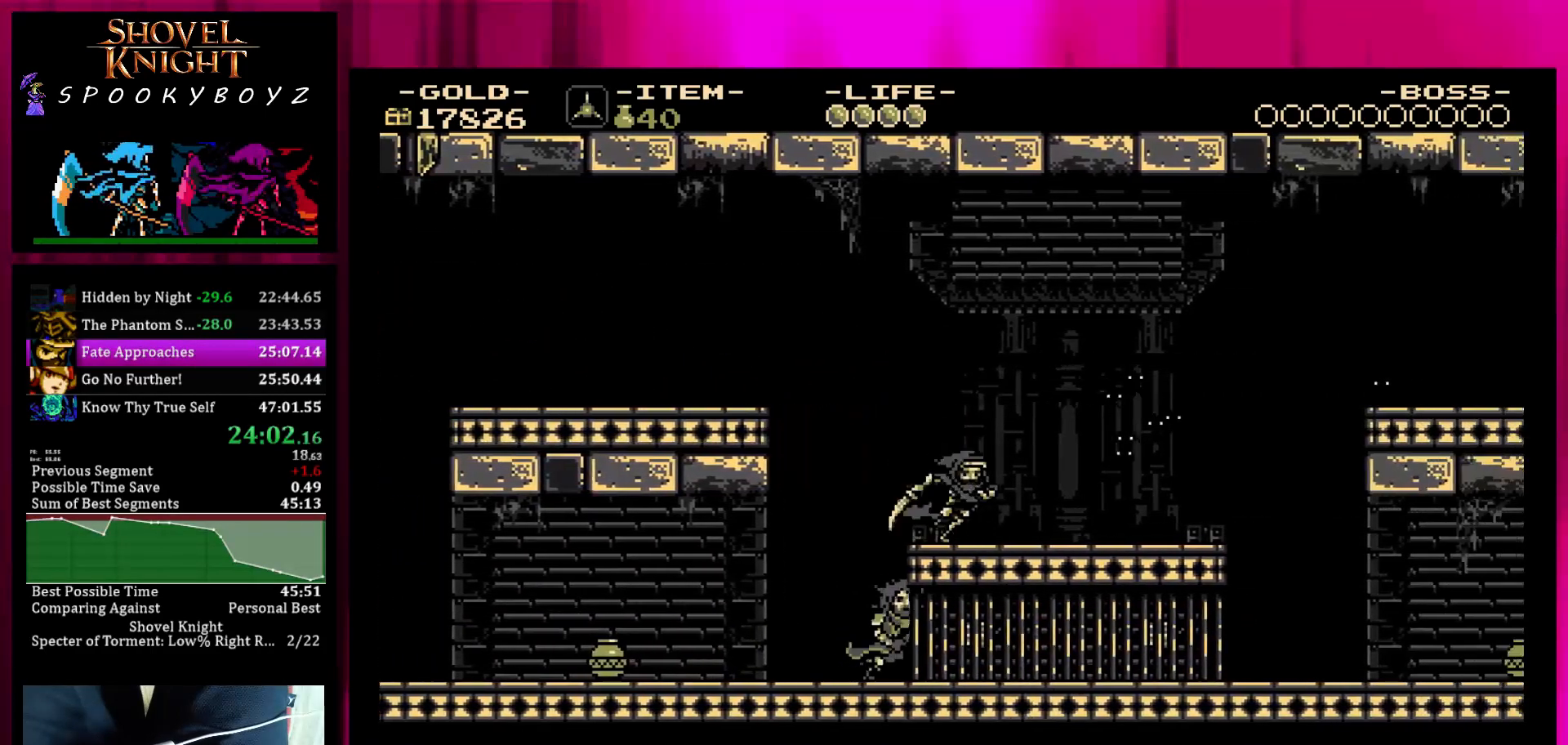
{"buttons": [], "left_stick": "right", "right_stick": "center", "events": []}